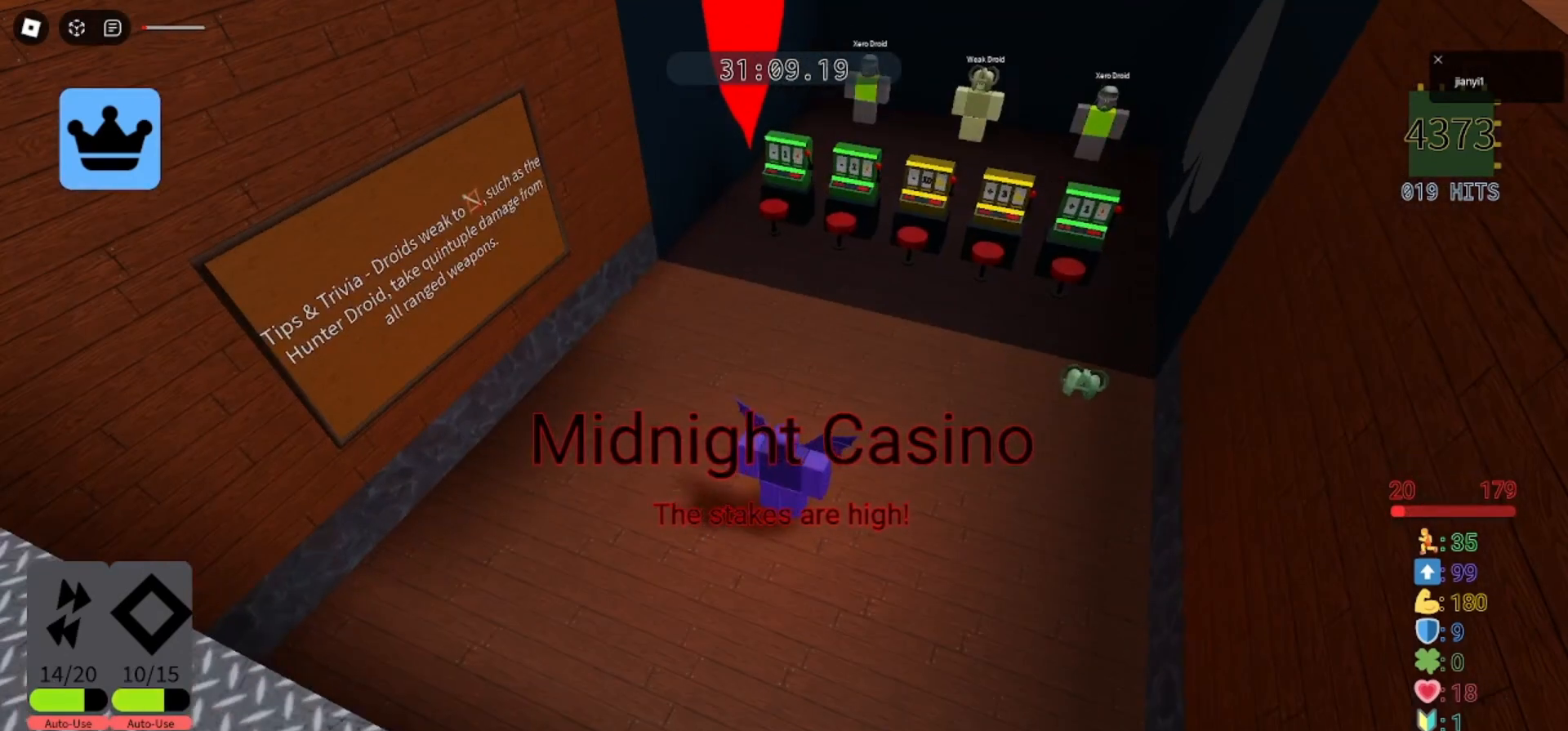
Gameplay with keyboard and mouse; each line is a JSON object with the keys and mouse buttons held at the frame after it. "events" lists presses ("down") and releases ("up") of "a", "ctrl", "d", "e", "q", "s", "shift", "space", "w", "mouse_left", "mouse_wheel", "mouse_right", "mouse_mb4" and "mouse_mb5" between this image and that frame as [ms after this image, input, new state], when the widget could be followed in between. "mouse_left", "mouse_wheel", "mouse_right", "mouse_mb4", "mouse_mb5" = the "left", "wheel", "right", "mb4", "mb5" buttons of the "mouse" list. No other keys are recorded. "wheel" means that the mouse wheel is clicked or scrolled. Mouse movement is not recorded.
{"keys": [], "mouse": [], "events": [[100, "mouse_left", "down"], [167, "mouse_left", "up"]]}
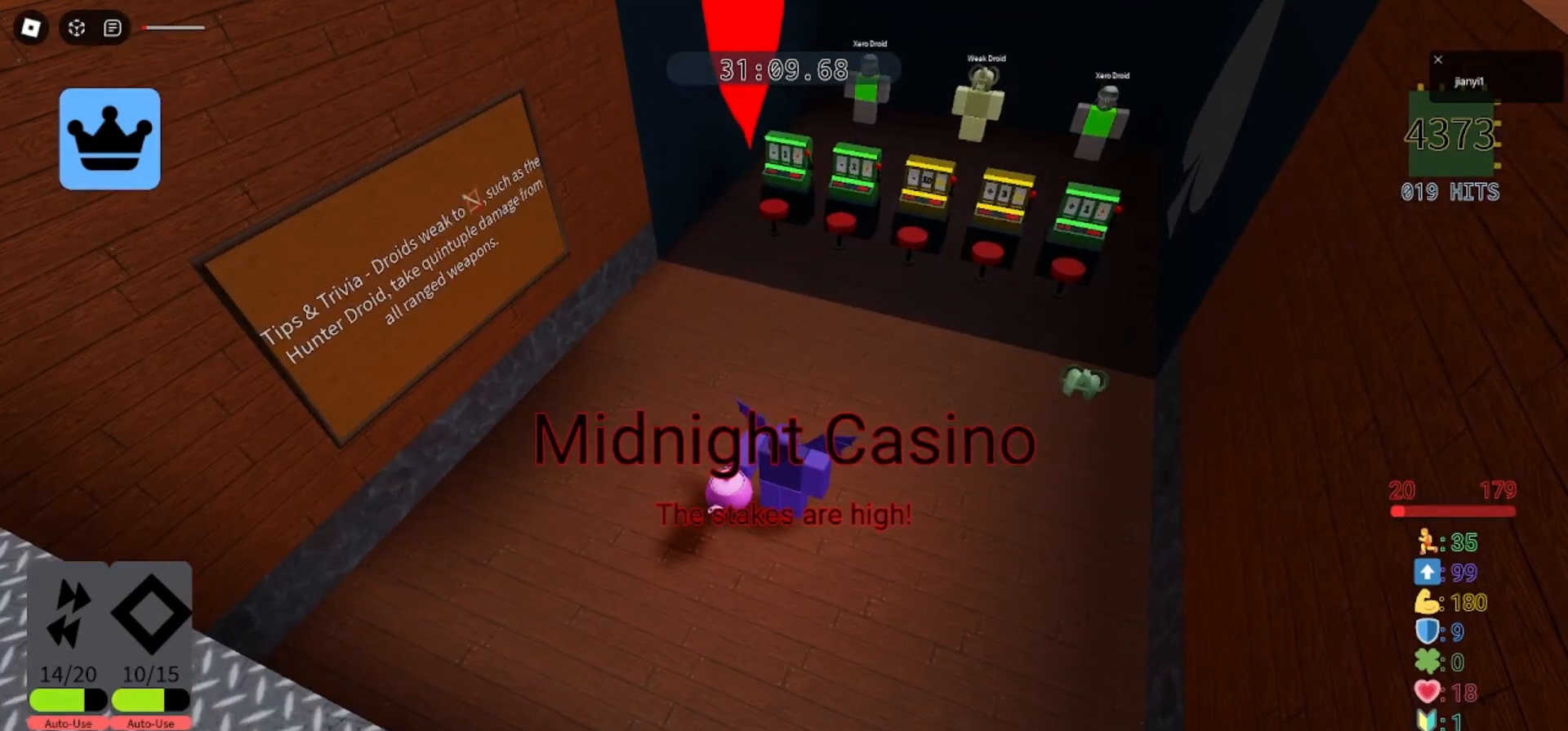
{"keys": [], "mouse": [], "events": [[67, "mouse_left", "down"], [133, "mouse_left", "up"]]}
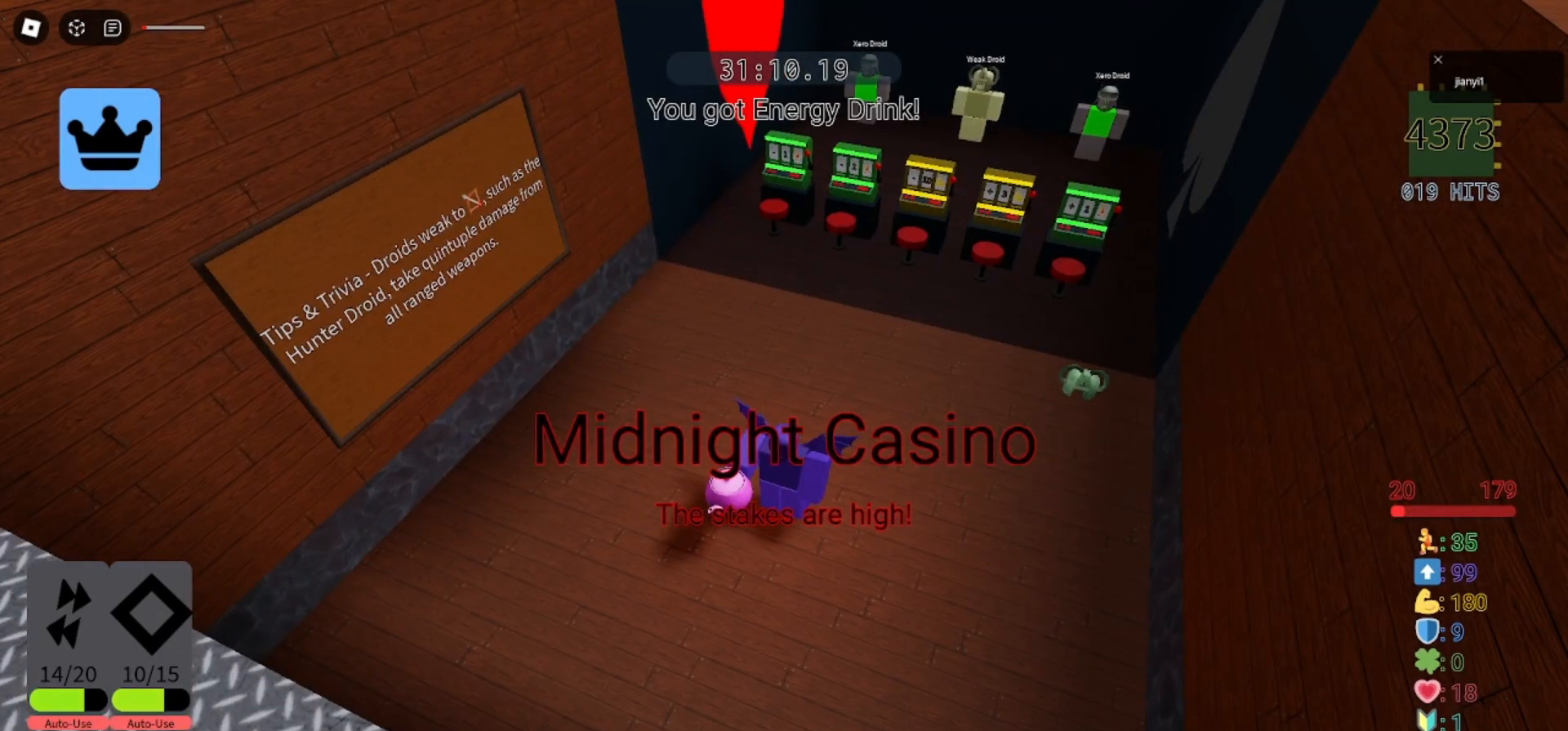
{"keys": [], "mouse": [], "events": []}
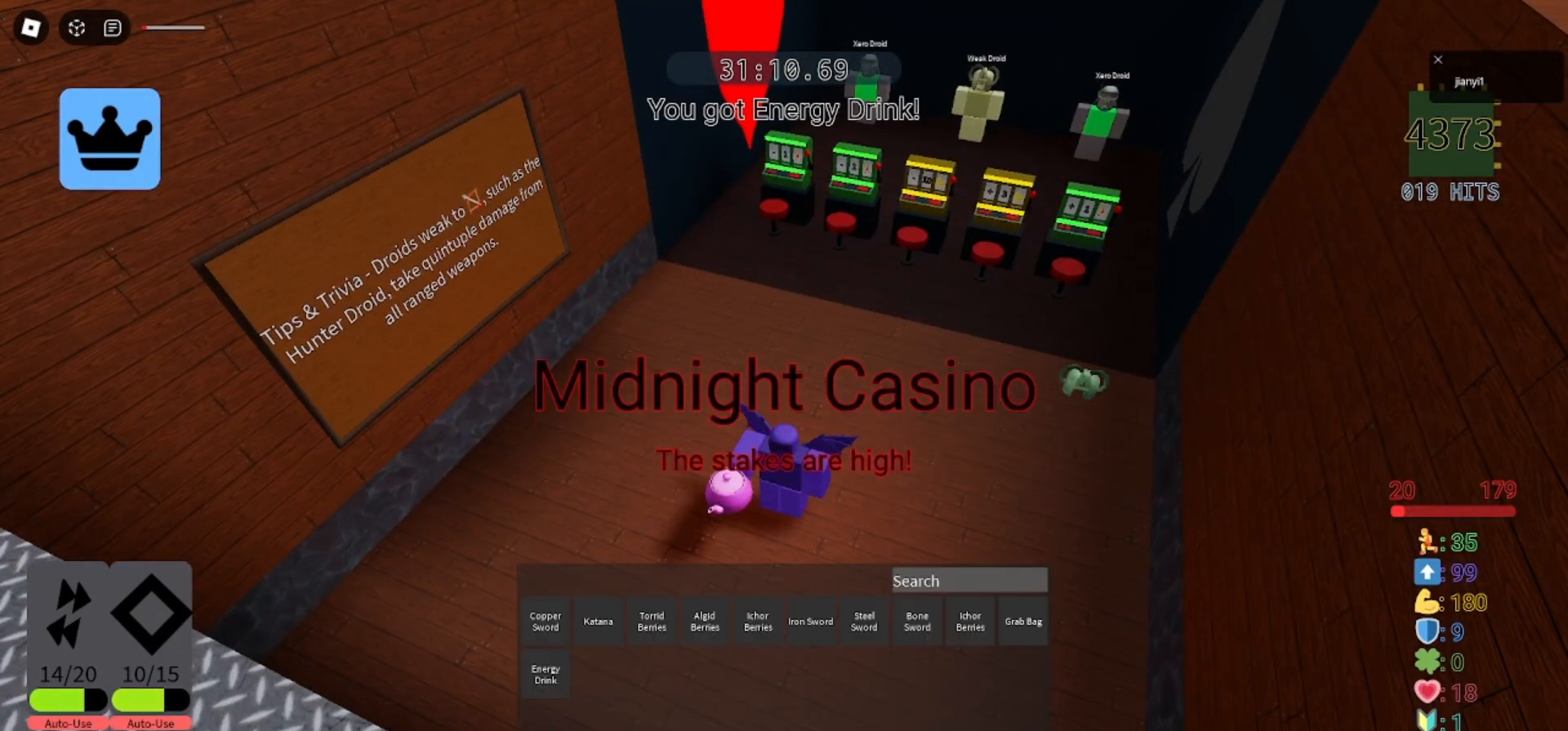
{"keys": [], "mouse": [], "events": [[367, "mouse_left", "down"], [433, "mouse_left", "up"]]}
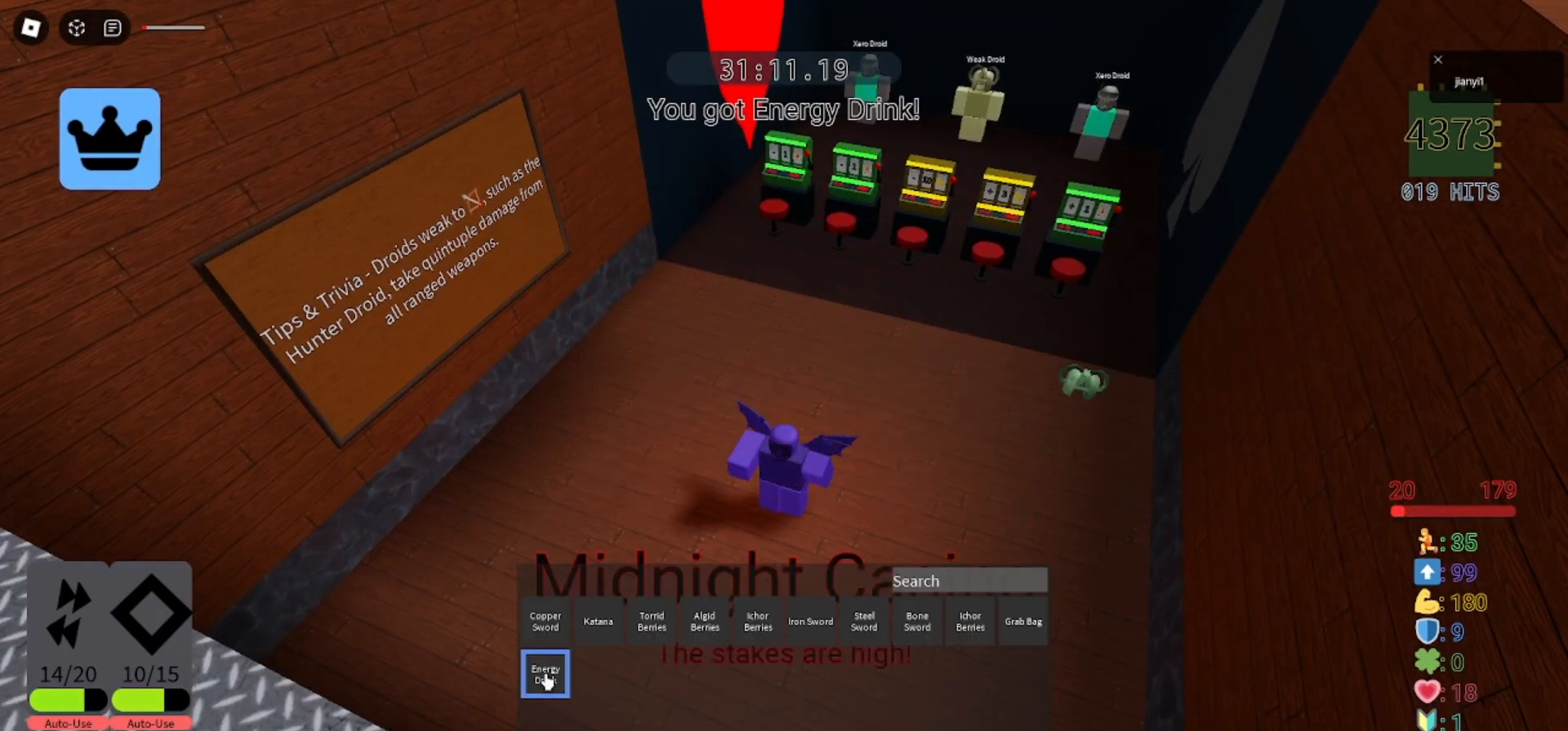
{"keys": [], "mouse": [], "events": [[167, "mouse_left", "down"], [233, "mouse_left", "up"]]}
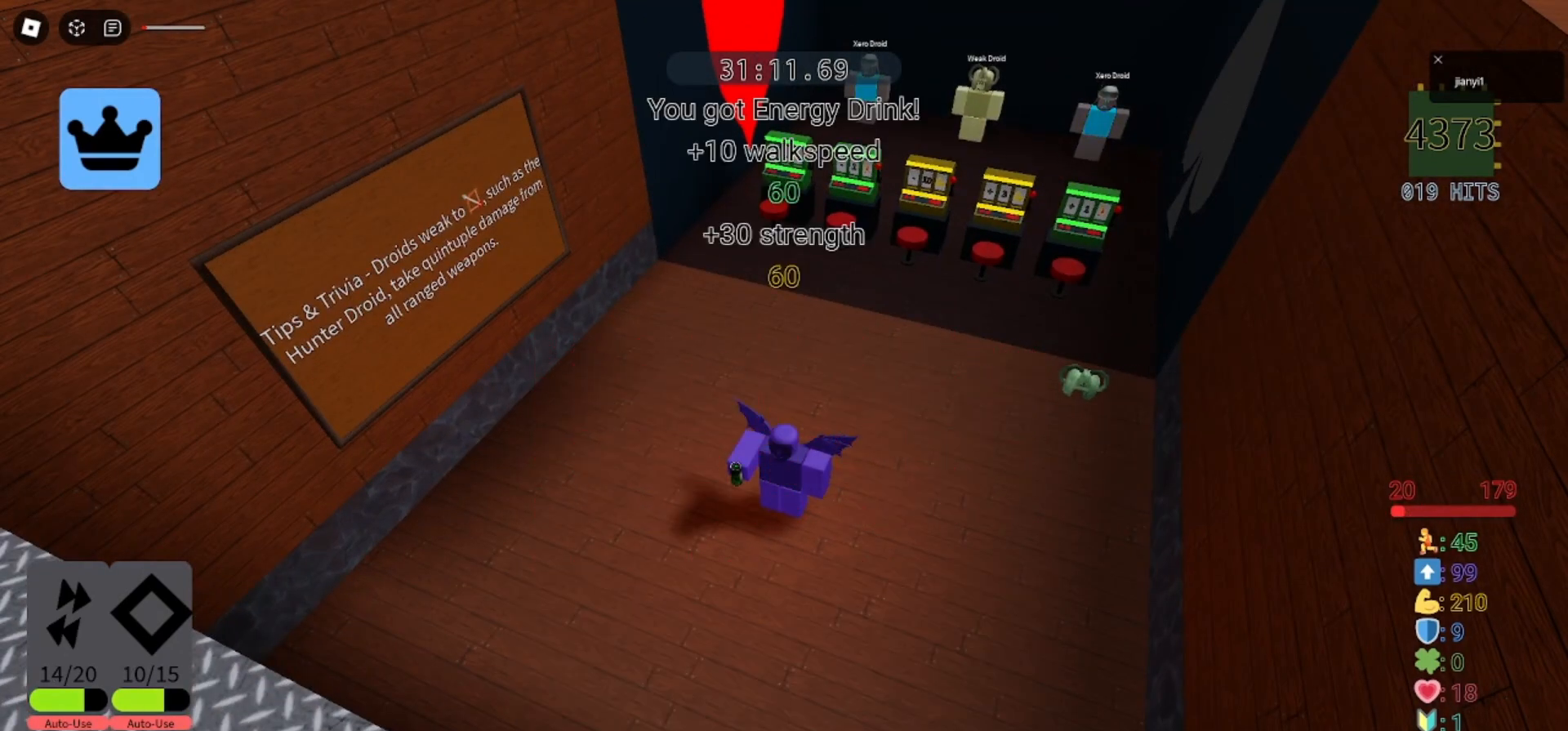
{"keys": [], "mouse": ["left"], "events": [[167, "mouse_left", "down"], [233, "mouse_left", "up"], [300, "mouse_left", "down"], [333, "mouse_left", "up"], [467, "mouse_left", "down"]]}
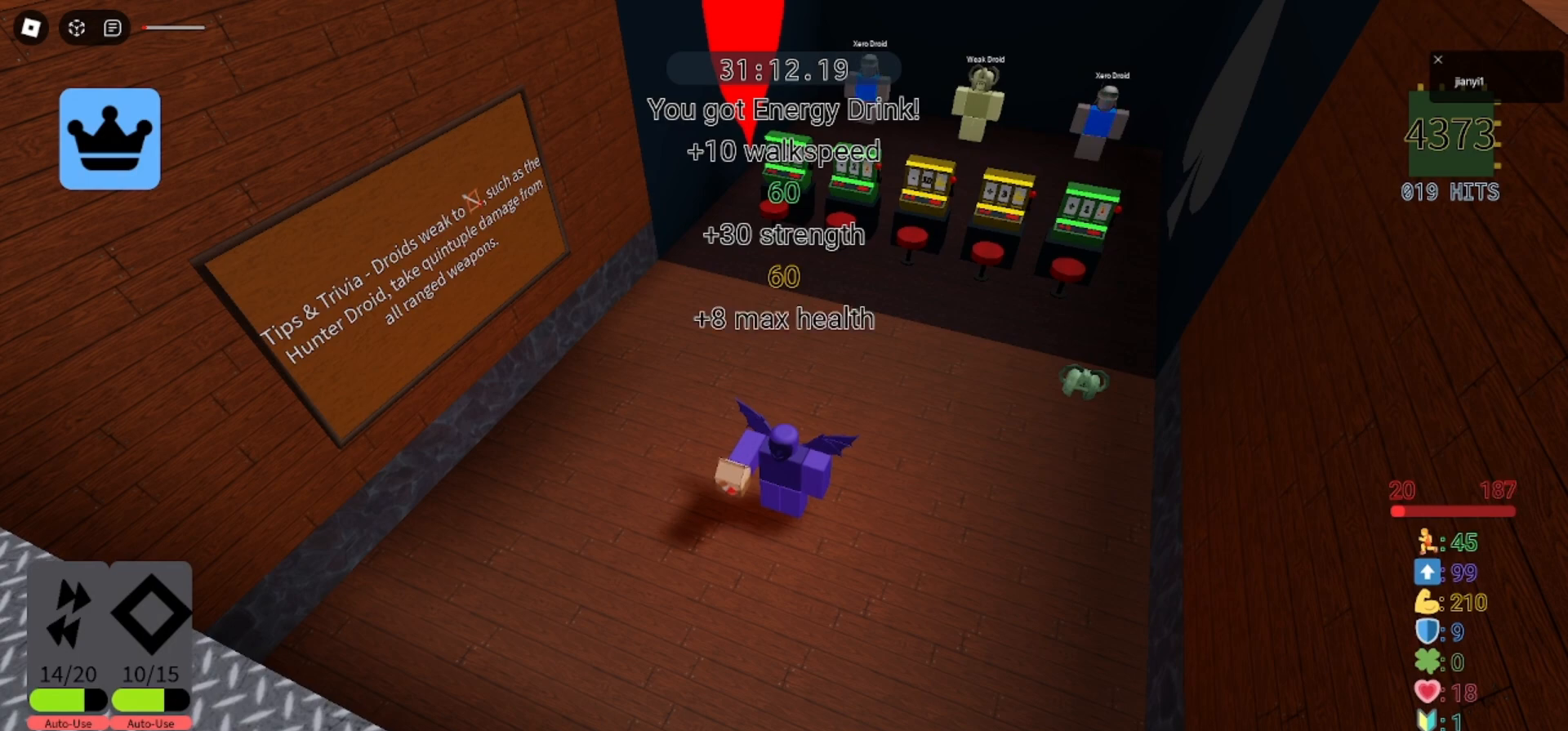
{"keys": ["w"], "mouse": ["right"], "events": [[33, "mouse_left", "up"], [100, "mouse_left", "down"], [167, "mouse_left", "up"], [233, "mouse_right", "down"], [267, "w", "down"], [333, "space", "down"], [433, "space", "up"]]}
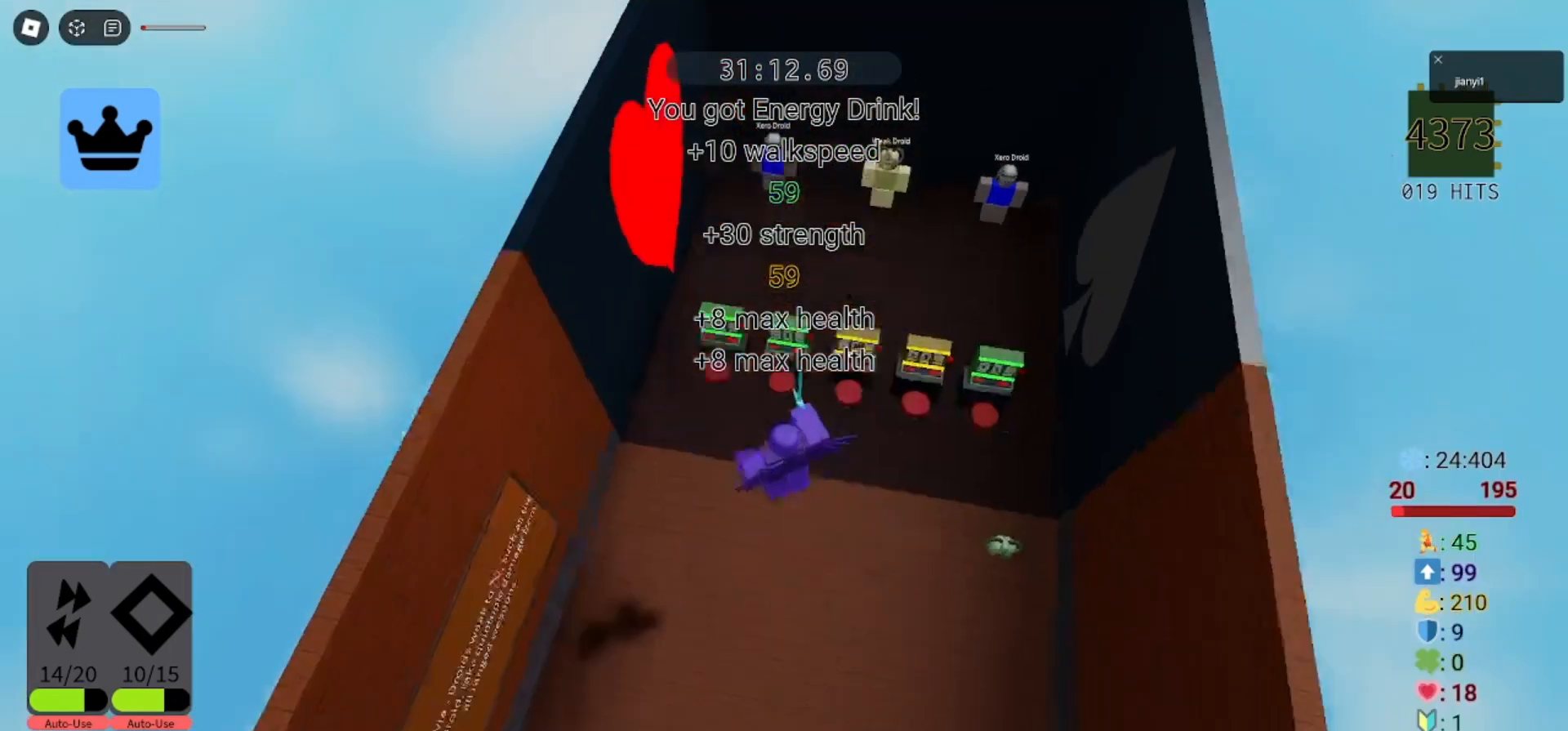
{"keys": [], "mouse": [], "events": [[67, "shift", "down"], [100, "mouse_right", "up"], [200, "shift", "up"], [267, "w", "up"]]}
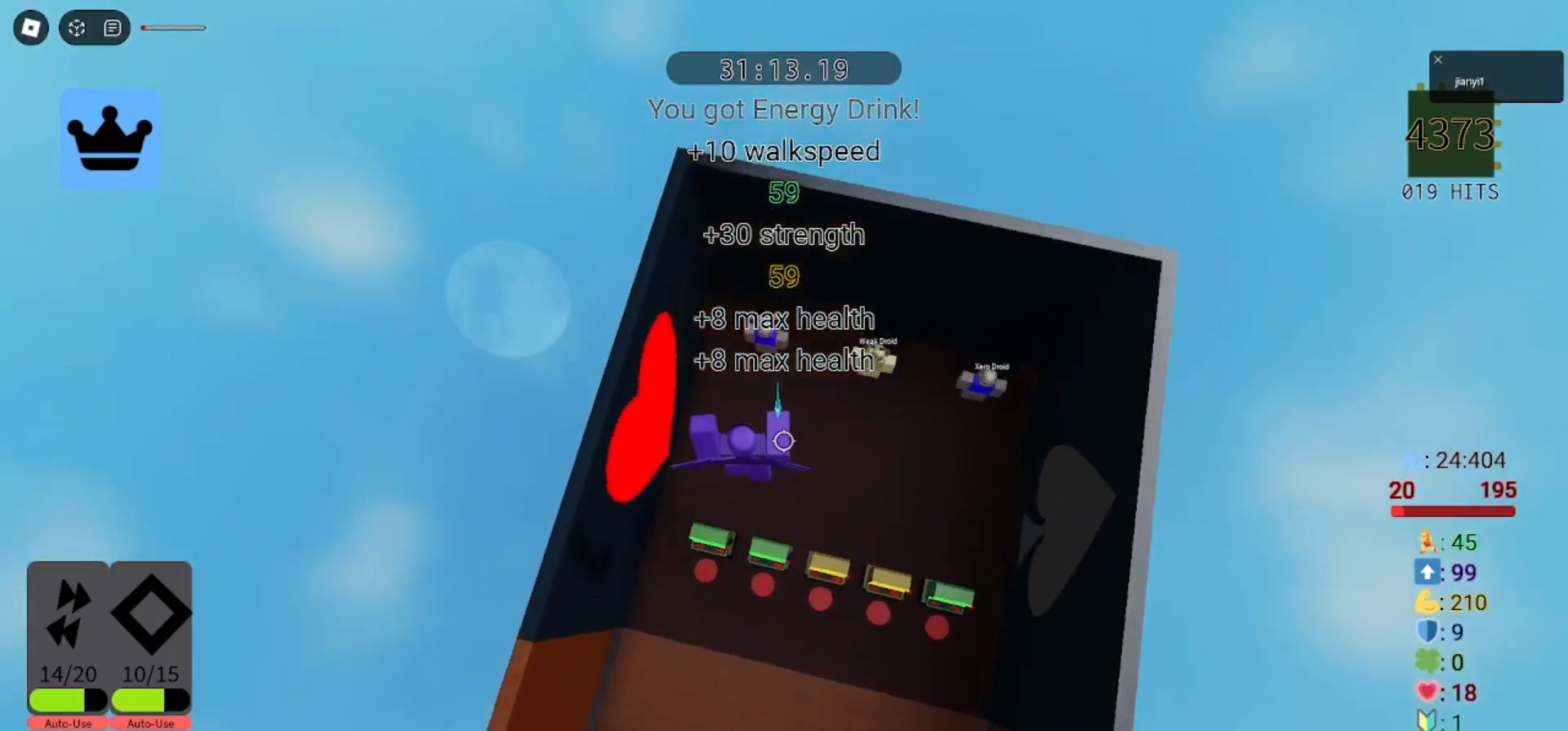
{"keys": ["d", "s"], "mouse": ["left"], "events": [[33, "mouse_left", "down"], [67, "w", "down"], [133, "mouse_left", "up"], [200, "mouse_left", "down"], [267, "mouse_left", "up"], [333, "mouse_left", "down"], [400, "d", "down"], [400, "w", "up"], [433, "mouse_left", "up"], [467, "mouse_left", "down"], [467, "s", "down"]]}
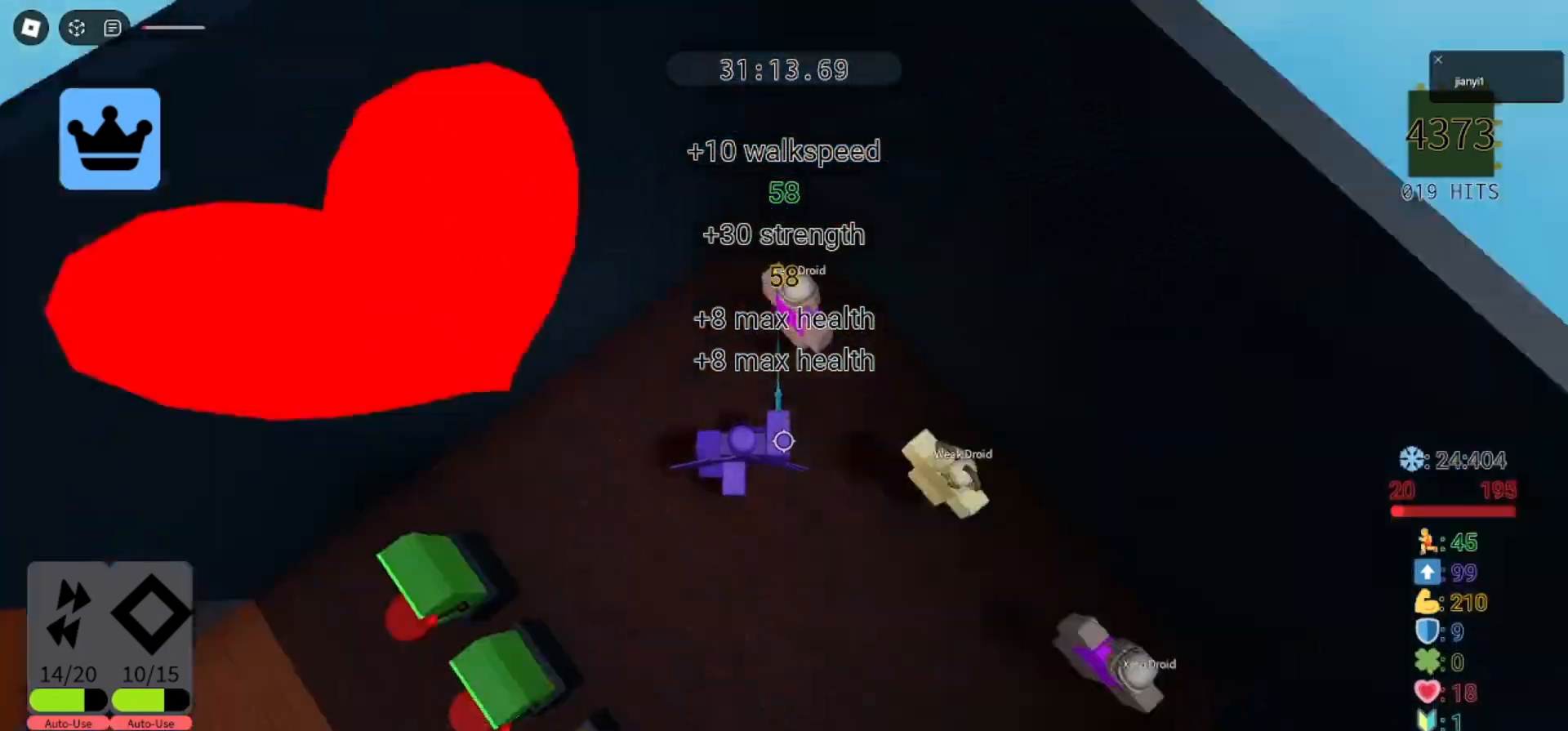
{"keys": ["a"], "mouse": ["left"], "events": [[33, "mouse_left", "up"], [67, "a", "down"], [100, "mouse_left", "down"], [167, "d", "up"], [167, "mouse_left", "up"], [167, "s", "up"], [233, "mouse_left", "down"], [300, "mouse_left", "up"], [333, "d", "down"], [367, "a", "up"], [367, "mouse_left", "down"], [433, "a", "down"], [433, "mouse_left", "up"], [467, "d", "up"], [500, "mouse_left", "down"]]}
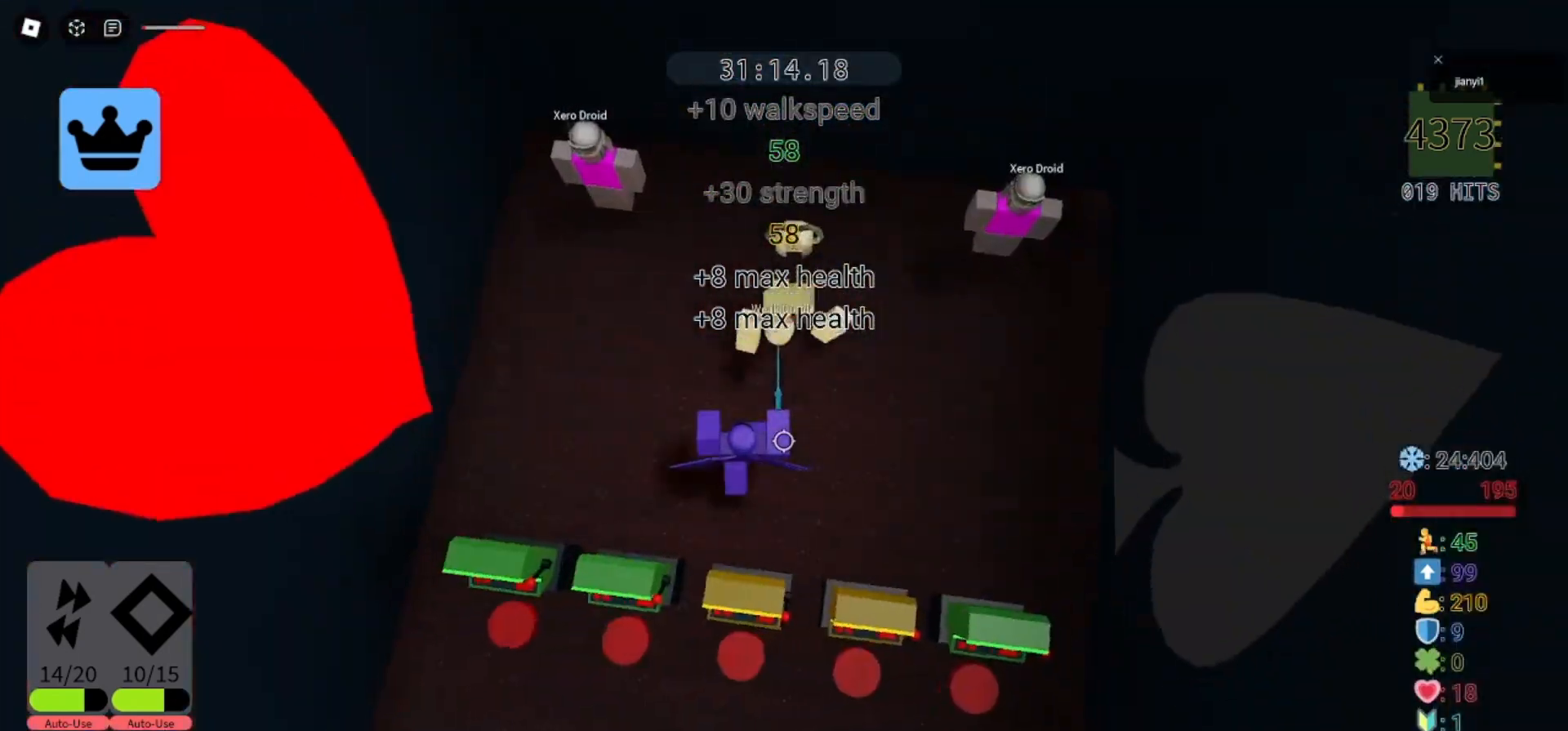
{"keys": ["d", "w"], "mouse": [], "events": [[67, "mouse_left", "up"], [133, "mouse_left", "down"], [200, "mouse_left", "up"], [267, "a", "up"], [267, "mouse_left", "down"], [333, "mouse_left", "up"], [433, "mouse_left", "down"], [467, "d", "down"], [467, "w", "down"], [500, "mouse_left", "up"]]}
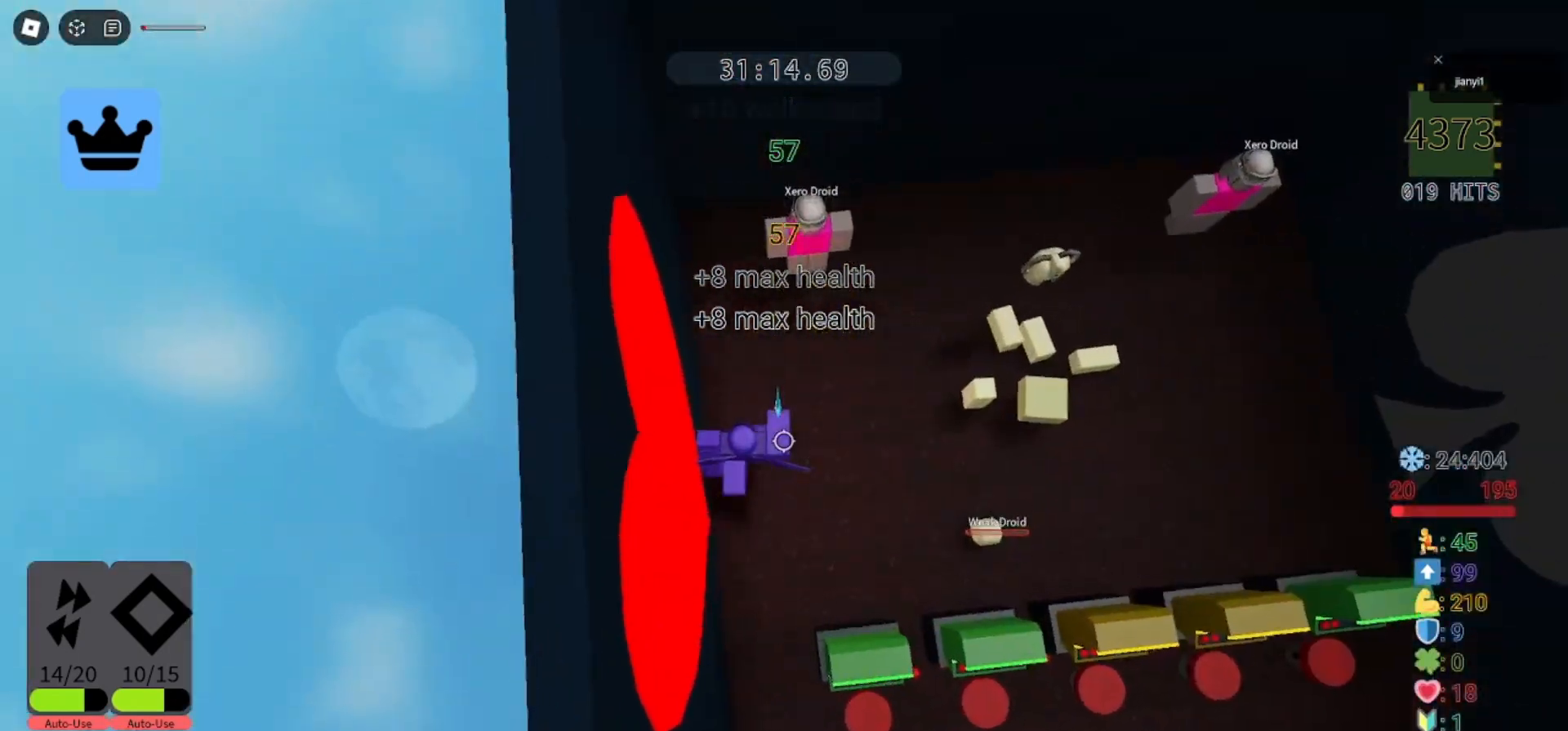
{"keys": ["a", "d", "s"], "mouse": [], "events": [[67, "mouse_left", "down"], [133, "mouse_left", "up"], [133, "w", "up"], [200, "mouse_left", "down"], [200, "s", "down"], [267, "a", "down"], [267, "mouse_left", "up"], [300, "mouse_left", "down"], [333, "d", "up"], [367, "mouse_left", "up"], [433, "mouse_left", "down"], [433, "s", "up"], [467, "s", "down"], [500, "d", "down"], [500, "mouse_left", "up"]]}
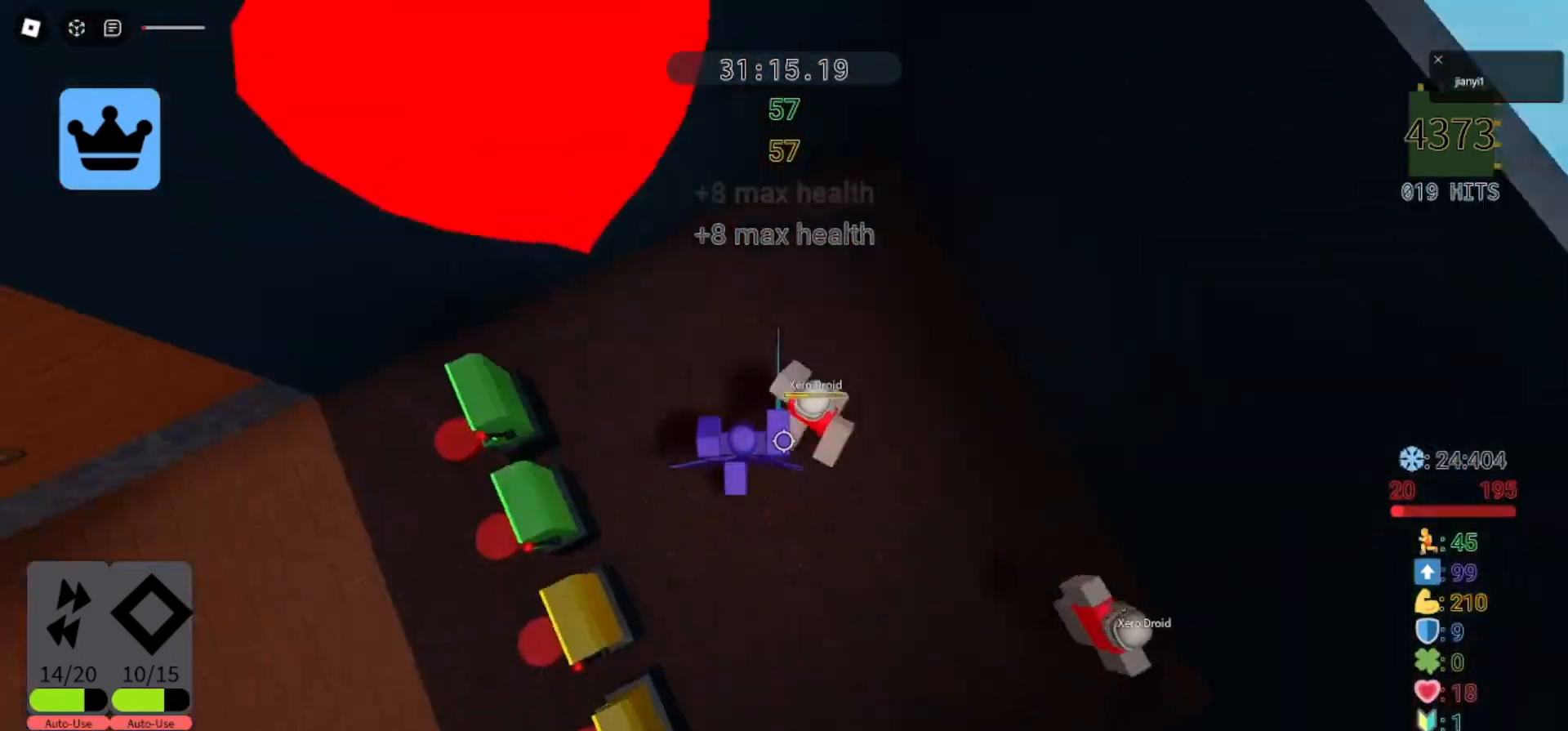
{"keys": ["a"], "mouse": ["left"], "events": [[33, "a", "up"], [33, "mouse_left", "down"], [133, "mouse_left", "up"], [200, "mouse_left", "down"], [233, "s", "up"], [267, "mouse_left", "up"], [300, "w", "down"], [333, "d", "up"], [333, "mouse_left", "down"], [400, "a", "down"], [400, "mouse_left", "up"], [433, "w", "up"], [467, "mouse_left", "down"]]}
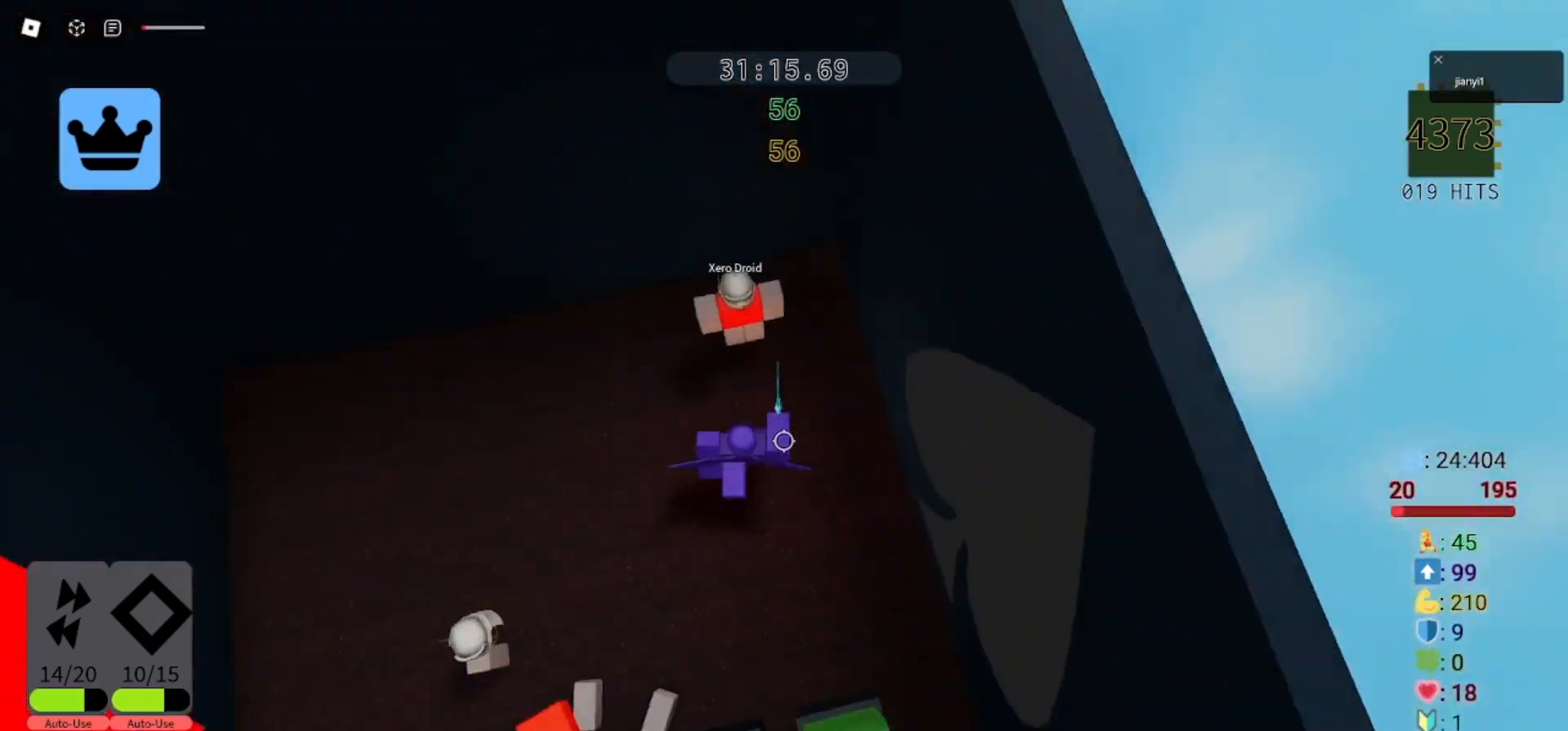
{"keys": ["a"], "mouse": [], "events": [[33, "a", "up"], [33, "mouse_left", "up"], [100, "mouse_left", "down"], [167, "mouse_left", "up"], [267, "d", "down"], [267, "mouse_left", "down"], [333, "mouse_left", "up"], [367, "mouse_left", "down"], [400, "a", "down"], [433, "d", "up"], [467, "mouse_left", "up"]]}
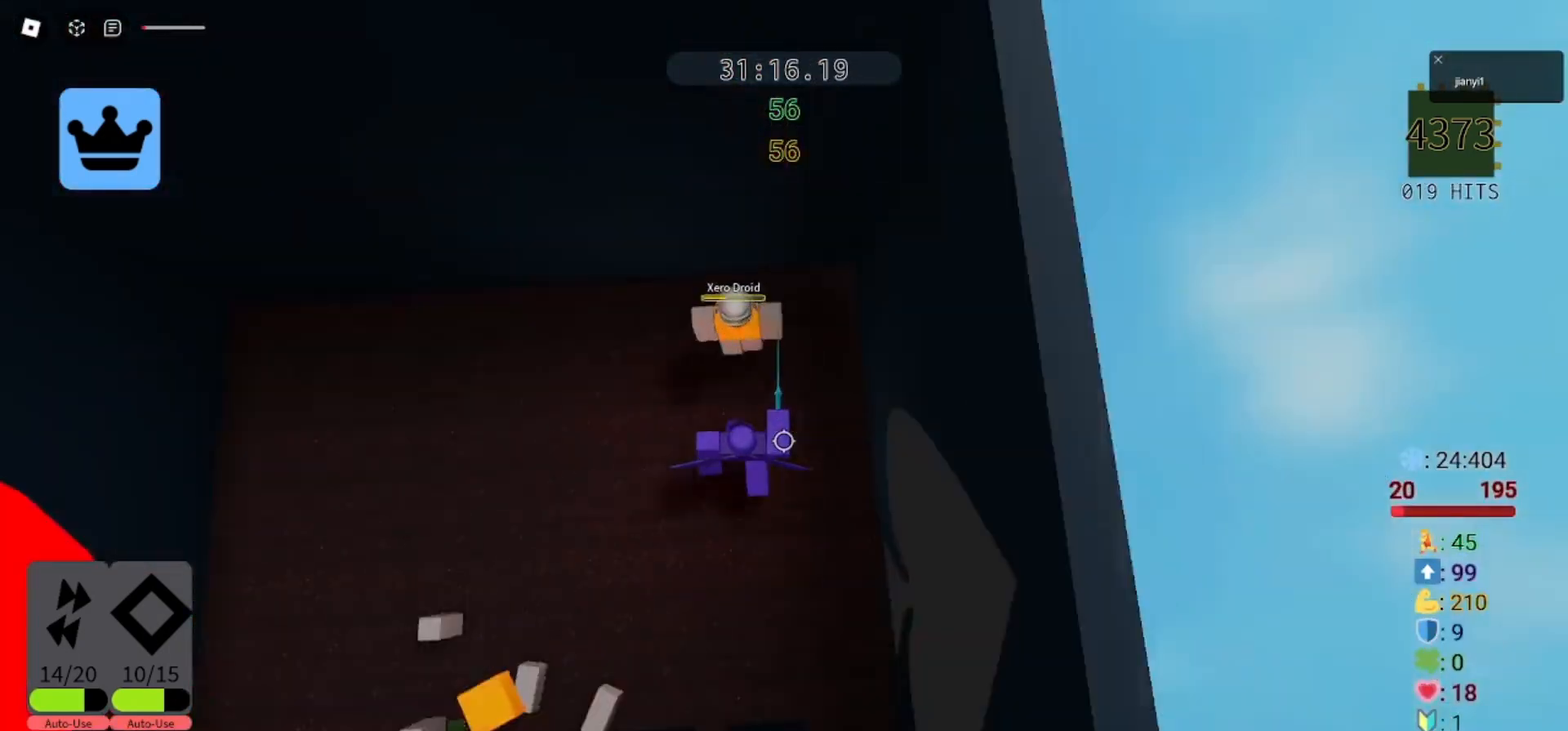
{"keys": ["a", "s"], "mouse": [], "events": [[33, "mouse_left", "down"], [67, "d", "down"], [100, "a", "up"], [100, "mouse_left", "up"], [100, "s", "down"], [167, "mouse_left", "down"], [233, "a", "down"], [233, "mouse_left", "up"], [267, "d", "up"], [300, "mouse_left", "down"], [367, "mouse_left", "up"], [400, "mouse_left", "down"], [500, "mouse_left", "up"]]}
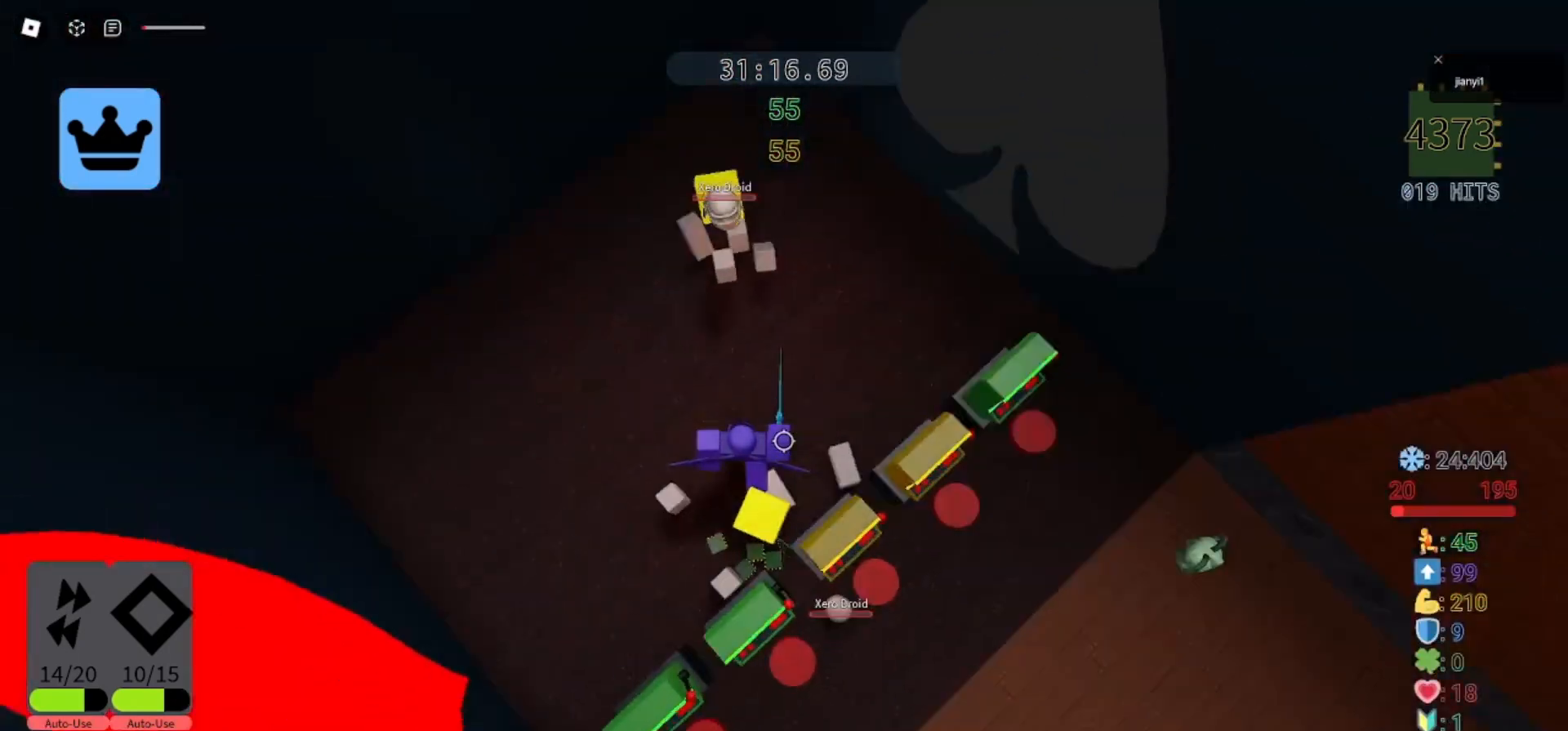
{"keys": [], "mouse": [], "events": [[67, "mouse_left", "down"], [100, "a", "up"], [167, "mouse_left", "up"], [167, "s", "up"], [200, "d", "down"], [233, "d", "up"]]}
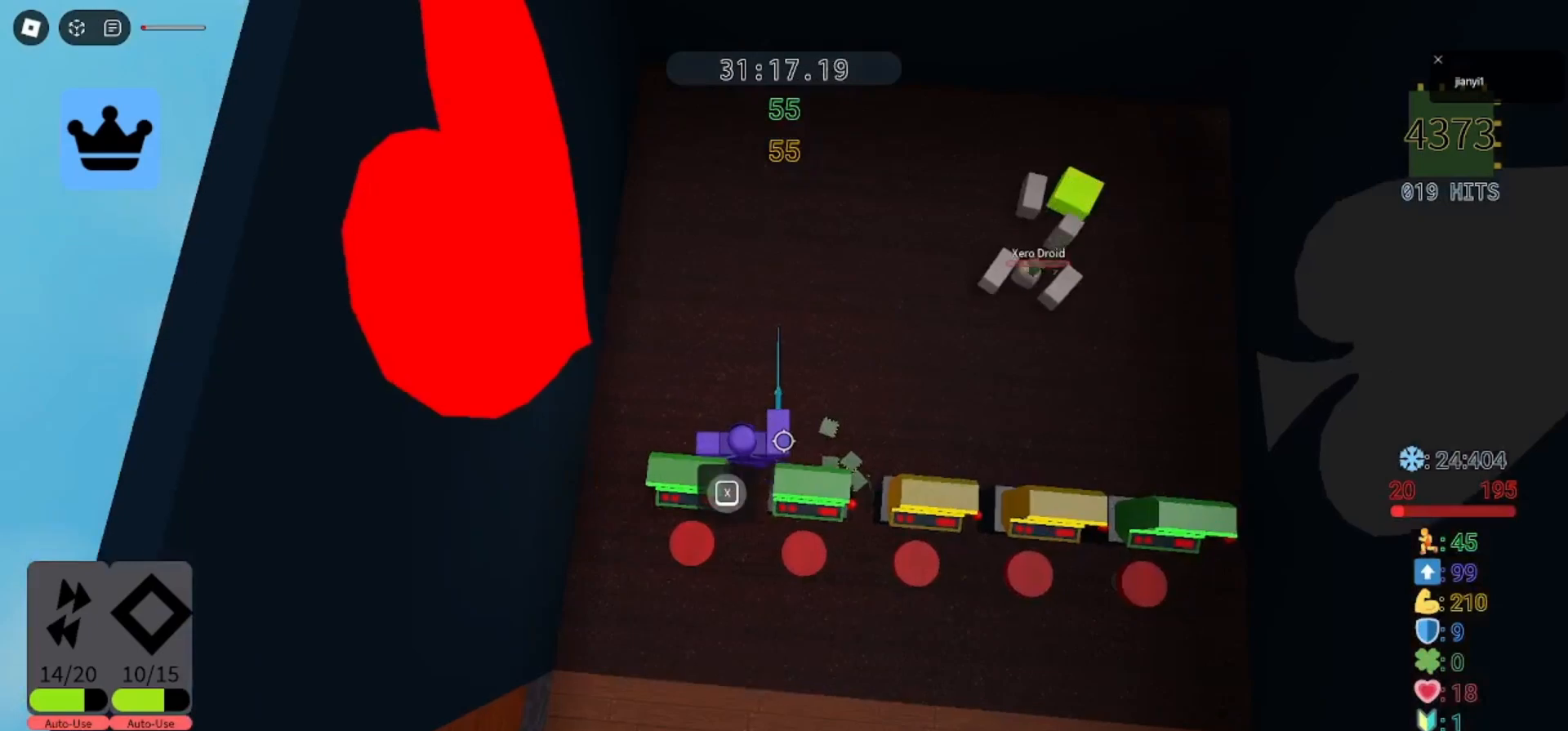
{"keys": [], "mouse": ["left"], "events": [[433, "mouse_left", "down"]]}
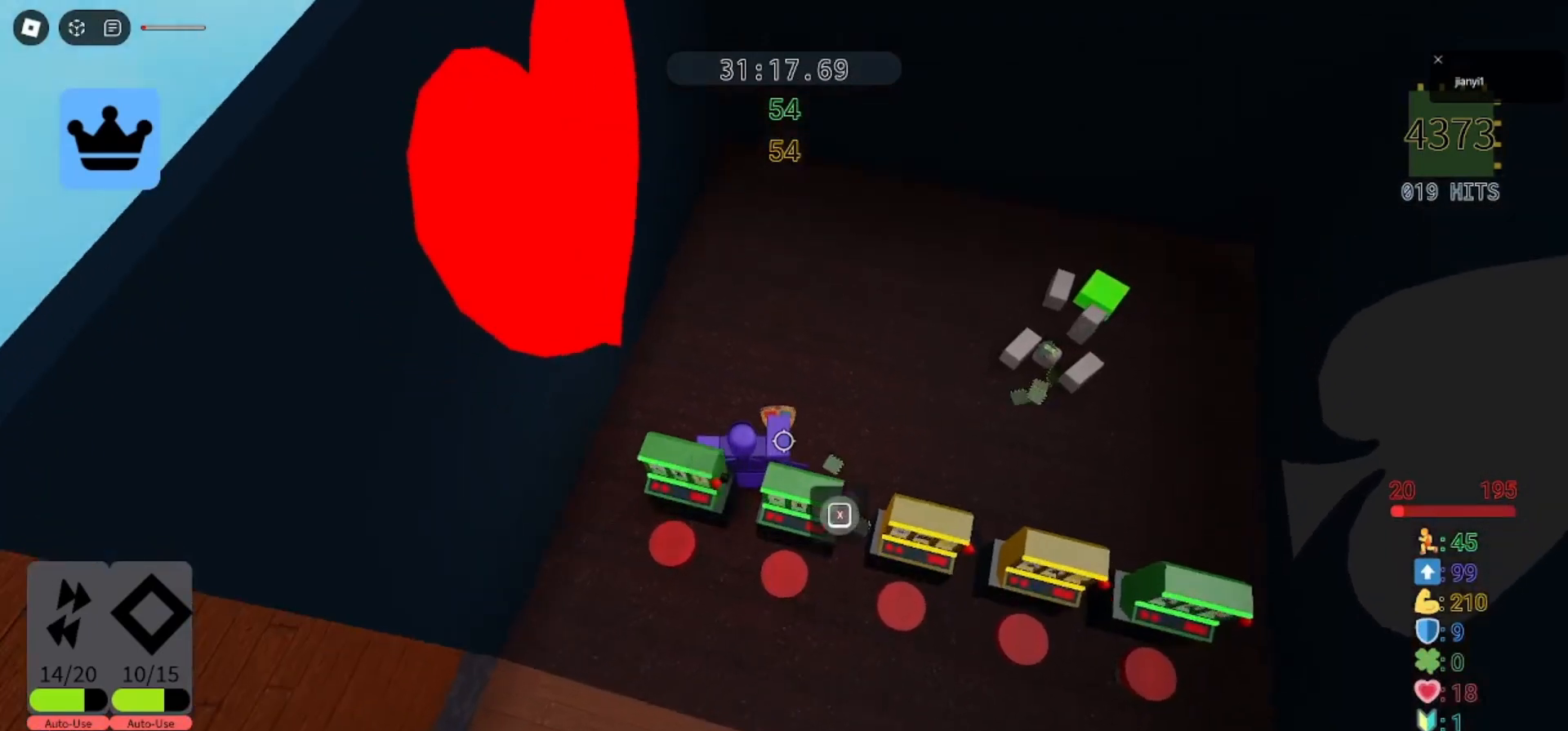
{"keys": ["w"], "mouse": [], "events": [[33, "mouse_left", "up"], [67, "d", "down"], [233, "d", "up"], [467, "w", "down"]]}
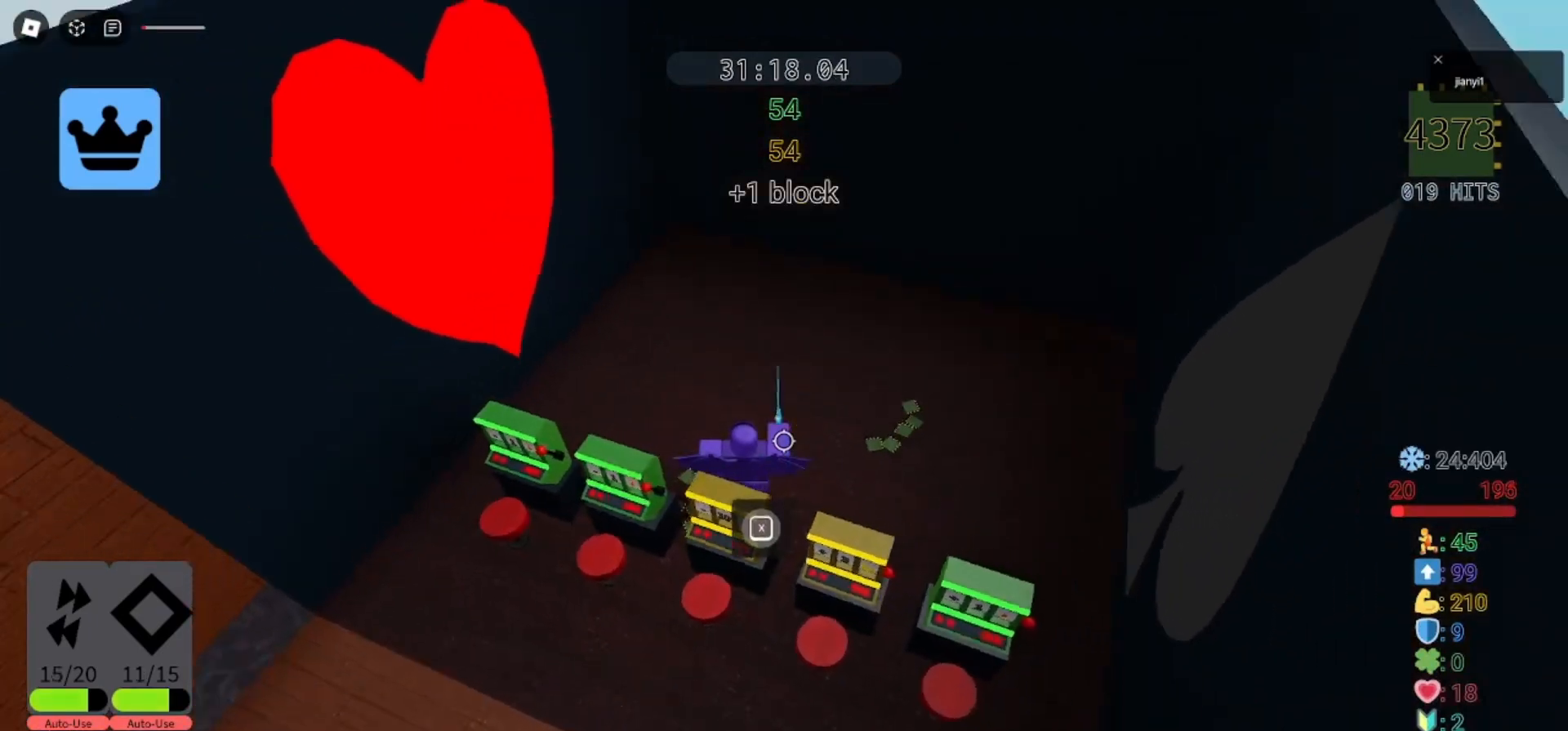
{"keys": [], "mouse": [], "events": [[67, "d", "down"], [200, "w", "up"], [367, "d", "up"]]}
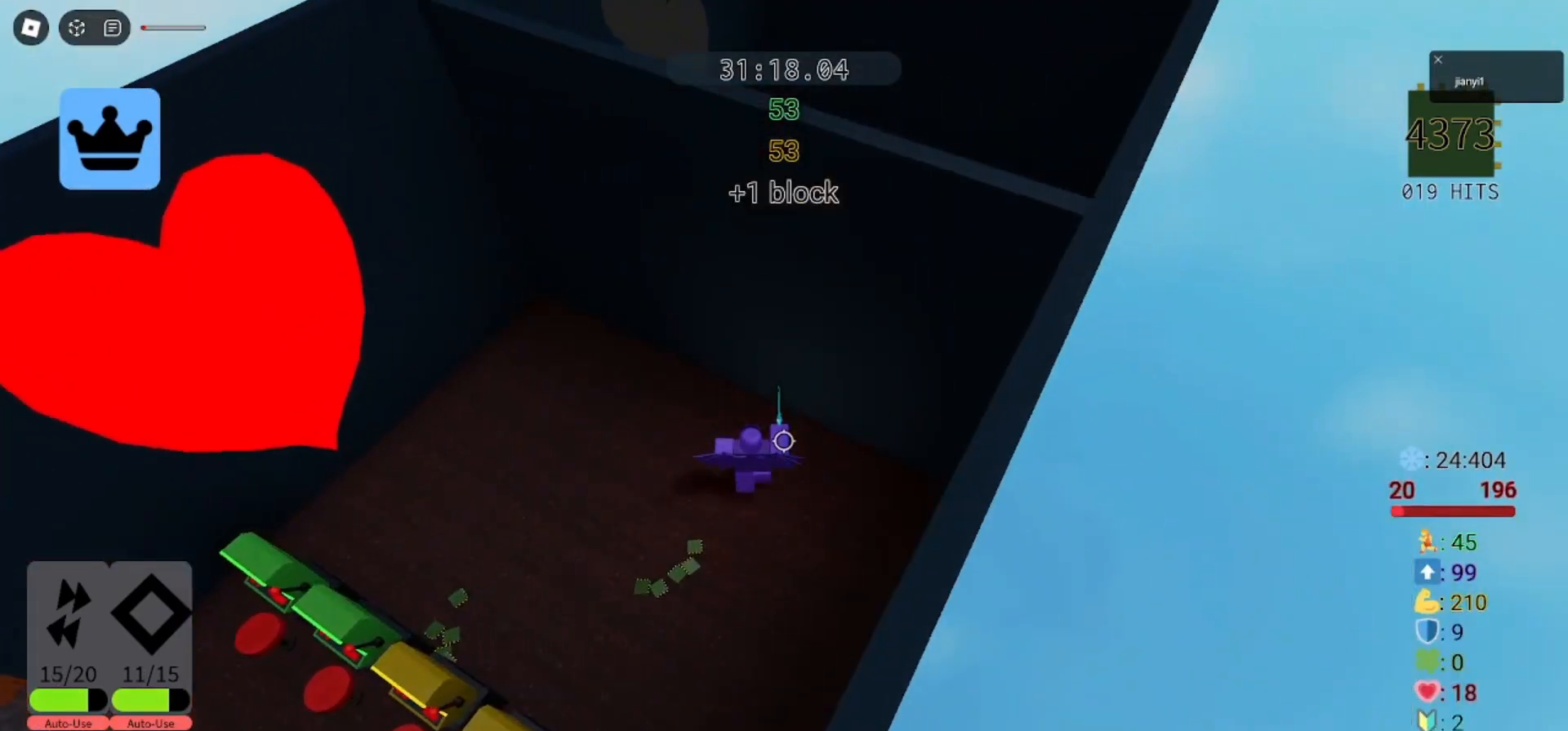
{"keys": [], "mouse": [], "events": []}
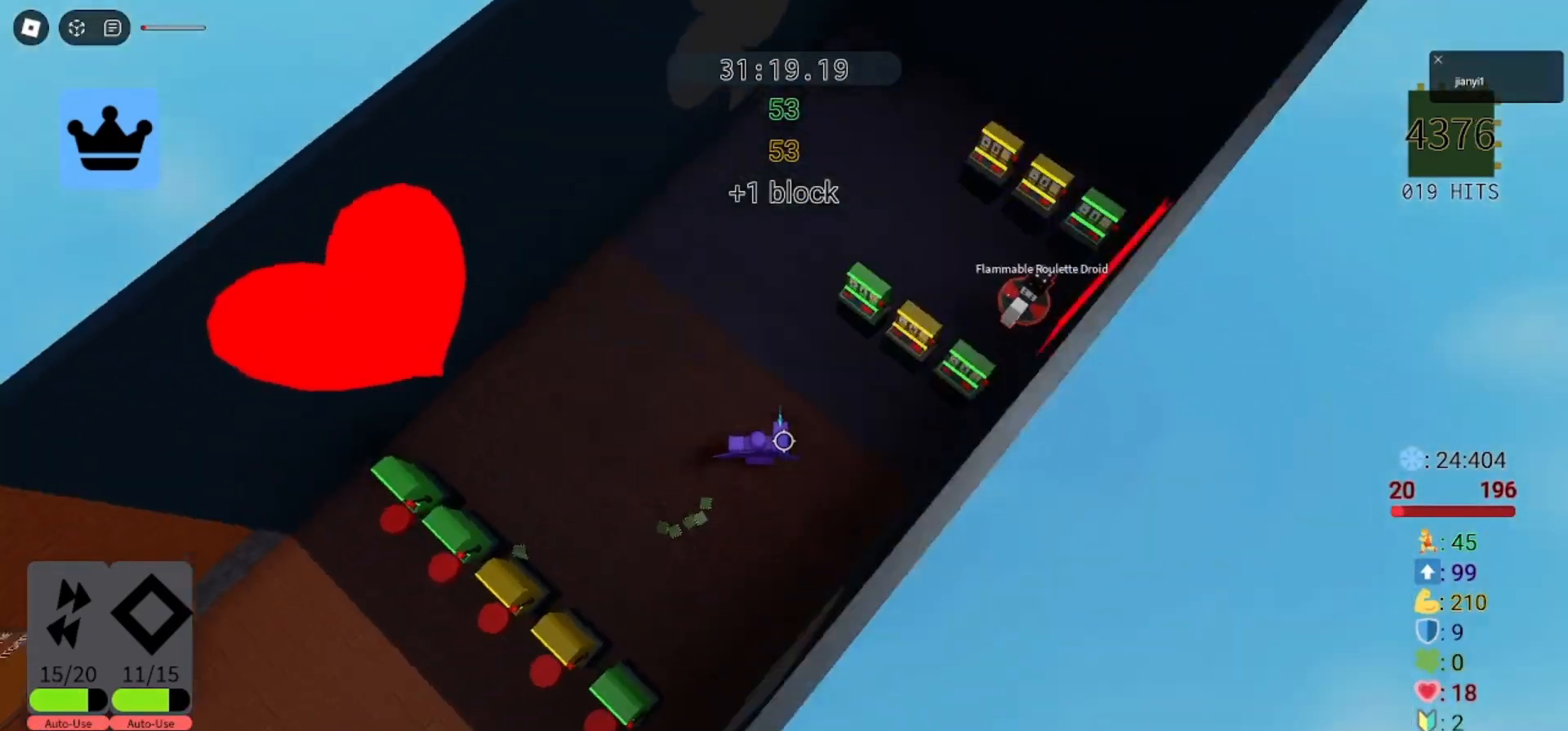
{"keys": ["a"], "mouse": [], "events": [[367, "a", "down"], [367, "w", "down"], [500, "w", "up"]]}
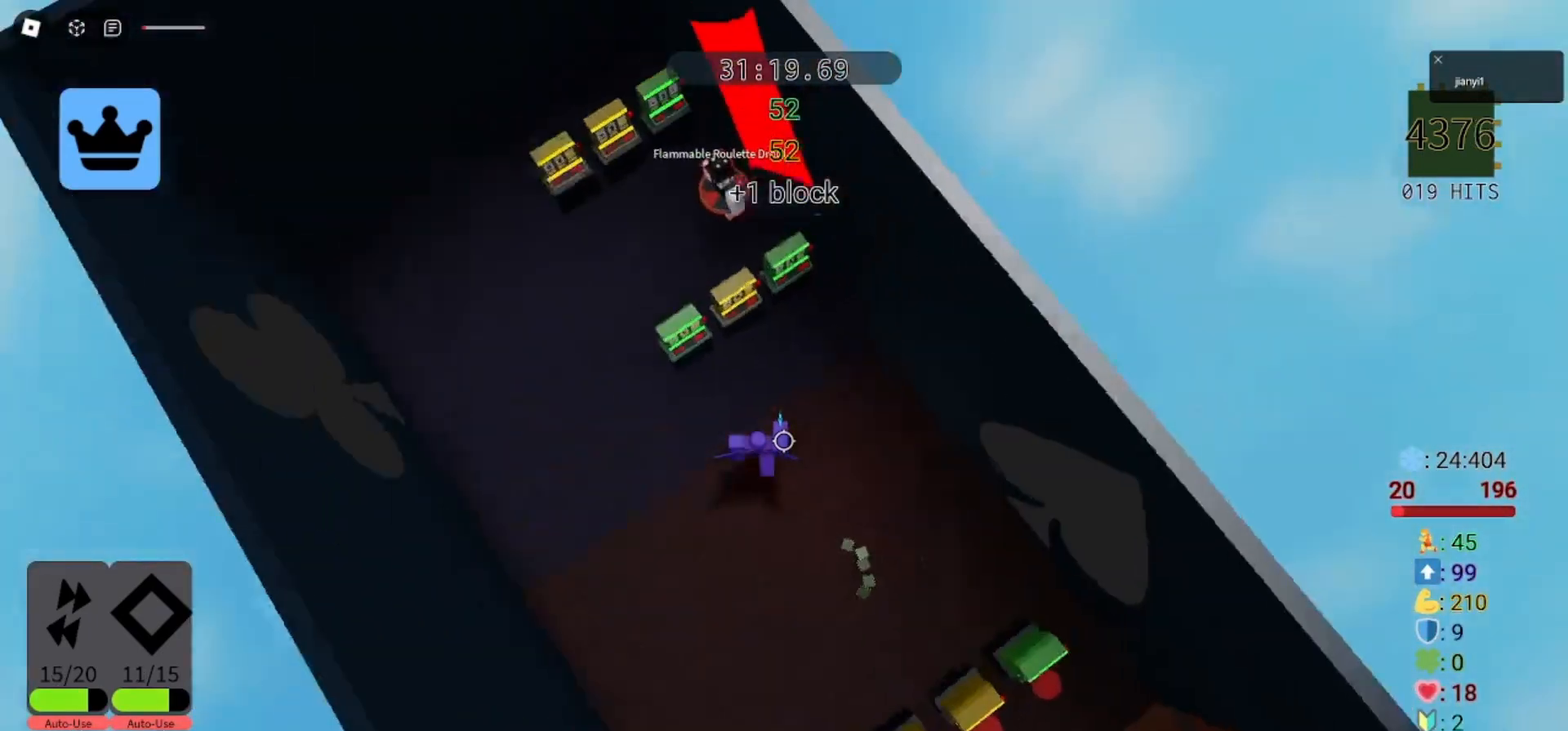
{"keys": [], "mouse": ["left"], "events": [[167, "mouse_left", "down"], [233, "w", "down"], [267, "mouse_left", "up"], [300, "a", "up"], [300, "mouse_left", "down"], [400, "mouse_left", "up"], [467, "mouse_left", "down"], [500, "w", "up"]]}
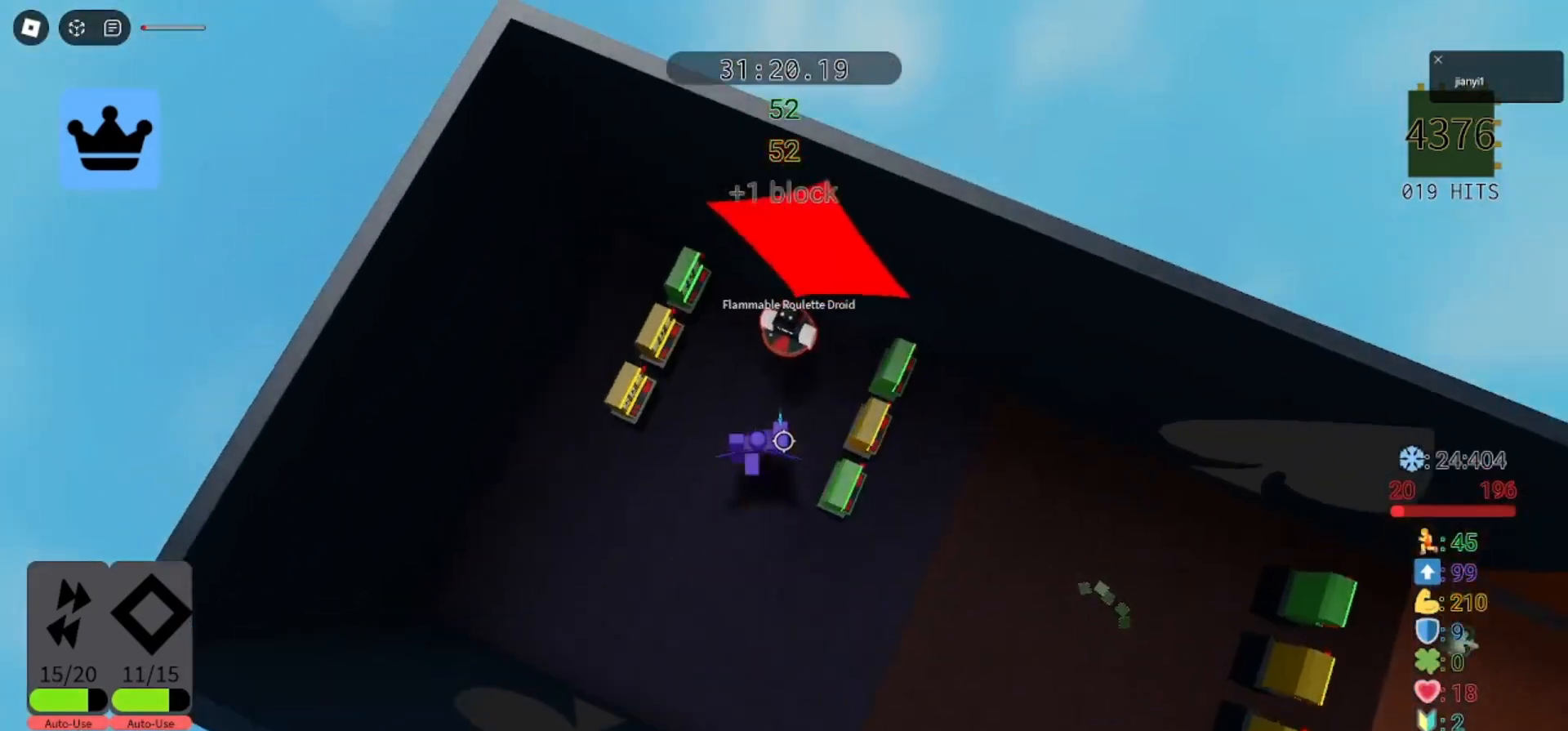
{"keys": ["a", "s"], "mouse": ["left"], "events": [[67, "mouse_left", "up"], [133, "mouse_left", "down"], [167, "a", "down"], [167, "s", "down"], [233, "a", "up"], [233, "mouse_left", "up"], [233, "s", "up"], [267, "d", "down"], [300, "mouse_left", "down"], [400, "a", "down"], [400, "d", "up"], [400, "mouse_left", "up"], [467, "mouse_left", "down"], [500, "s", "down"]]}
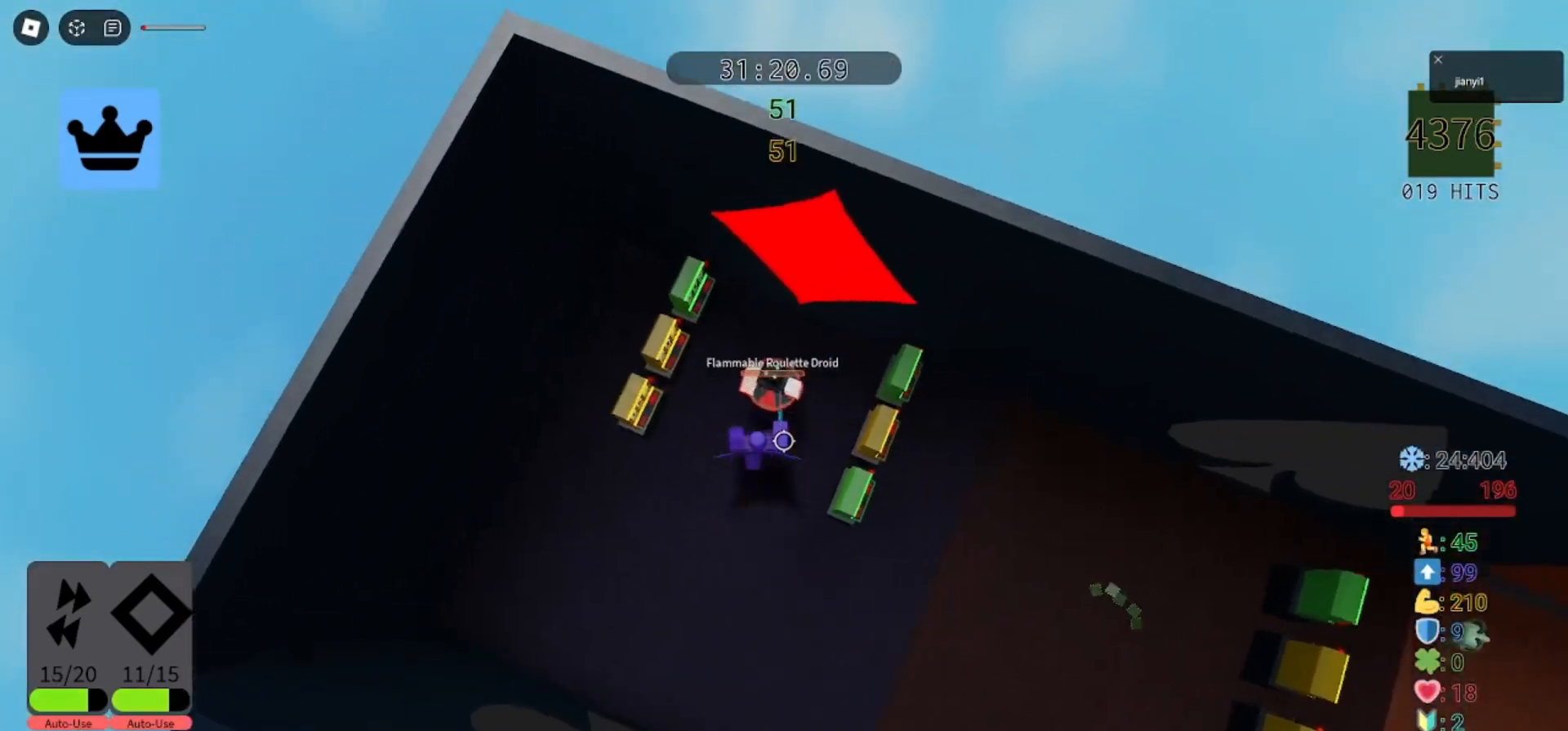
{"keys": [], "mouse": [], "events": [[33, "d", "down"], [67, "a", "up"], [67, "mouse_left", "up"], [133, "mouse_left", "down"], [167, "a", "down"], [167, "s", "up"], [200, "d", "up"], [233, "mouse_left", "up"], [333, "a", "up"]]}
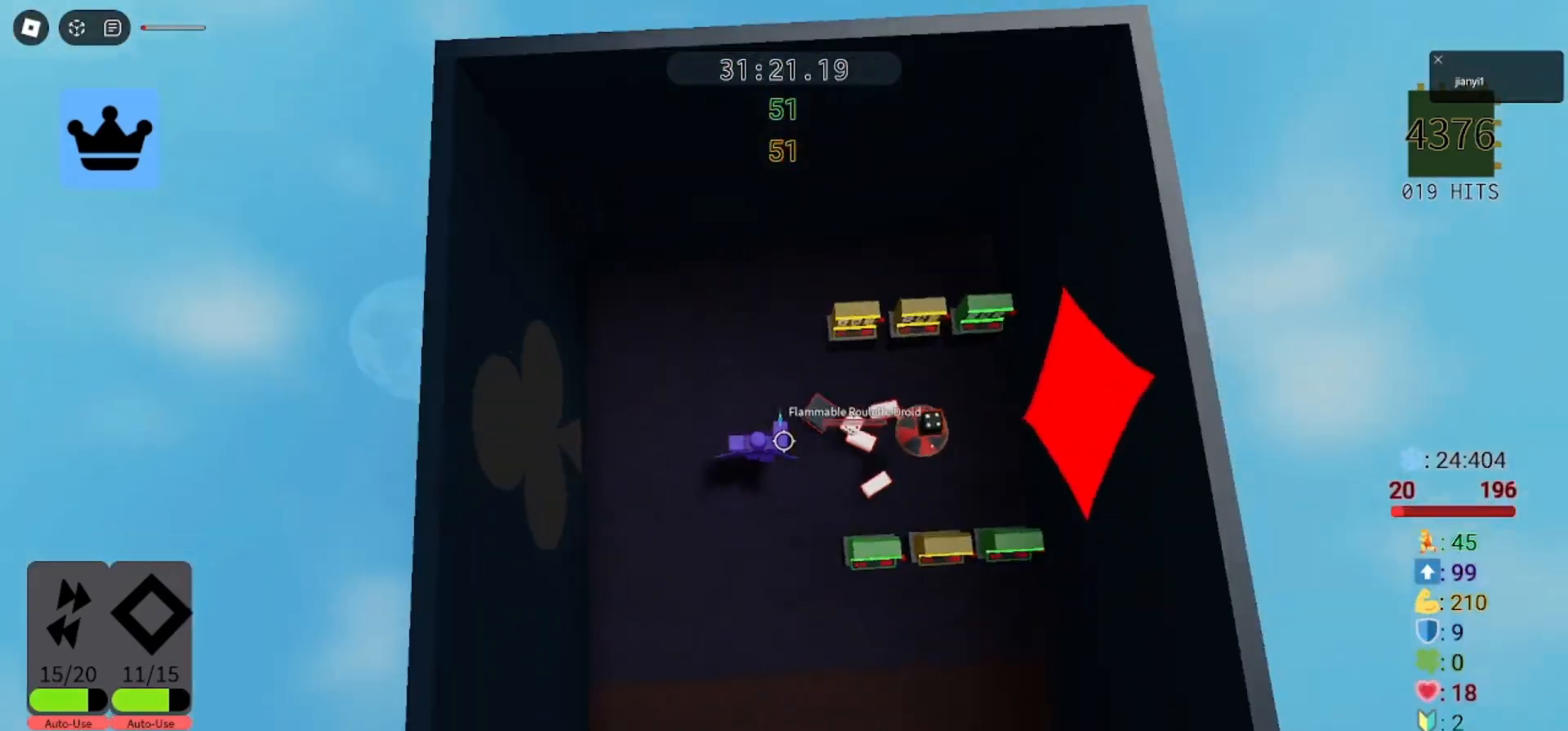
{"keys": ["w"], "mouse": [], "events": [[433, "w", "down"]]}
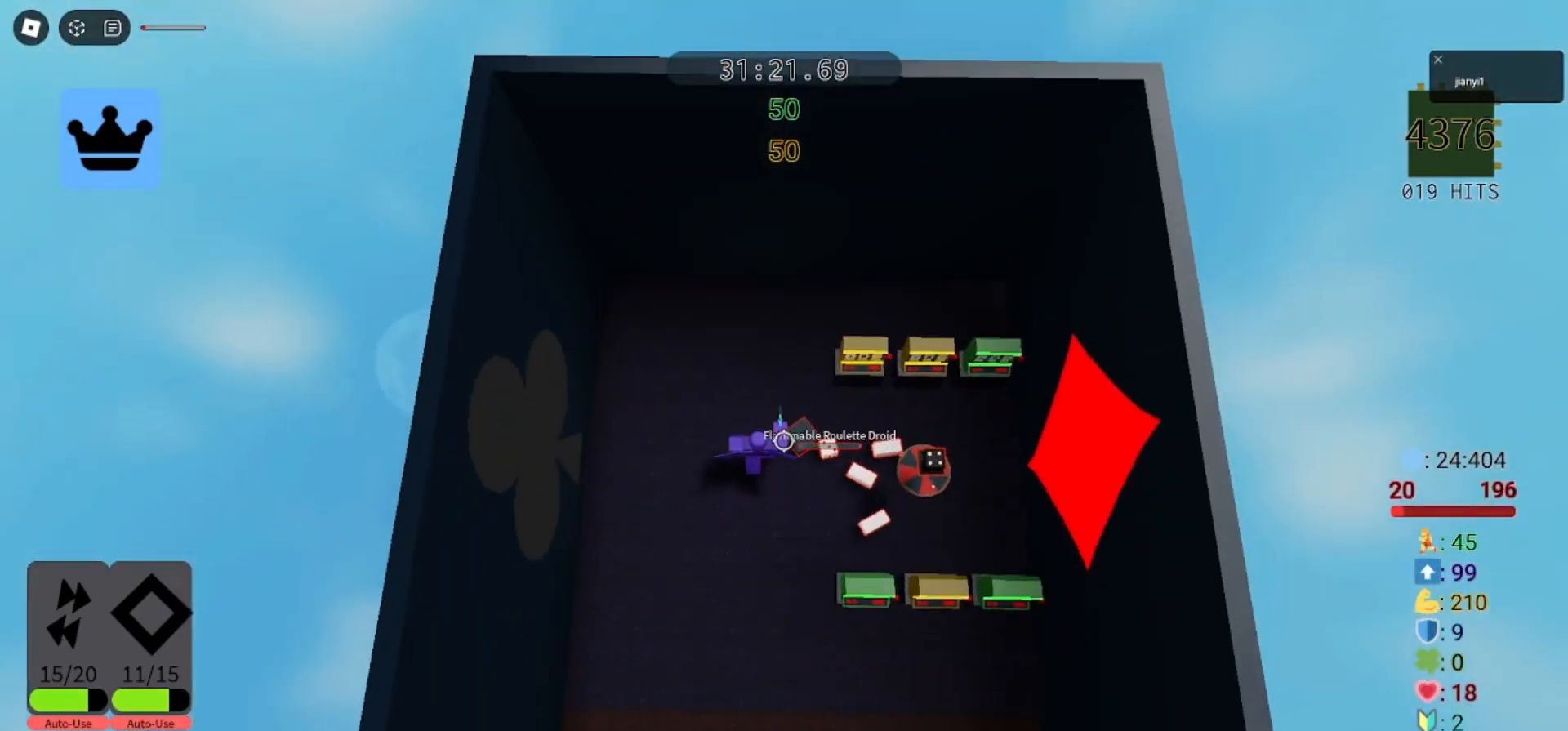
{"keys": [], "mouse": [], "events": [[200, "w", "up"]]}
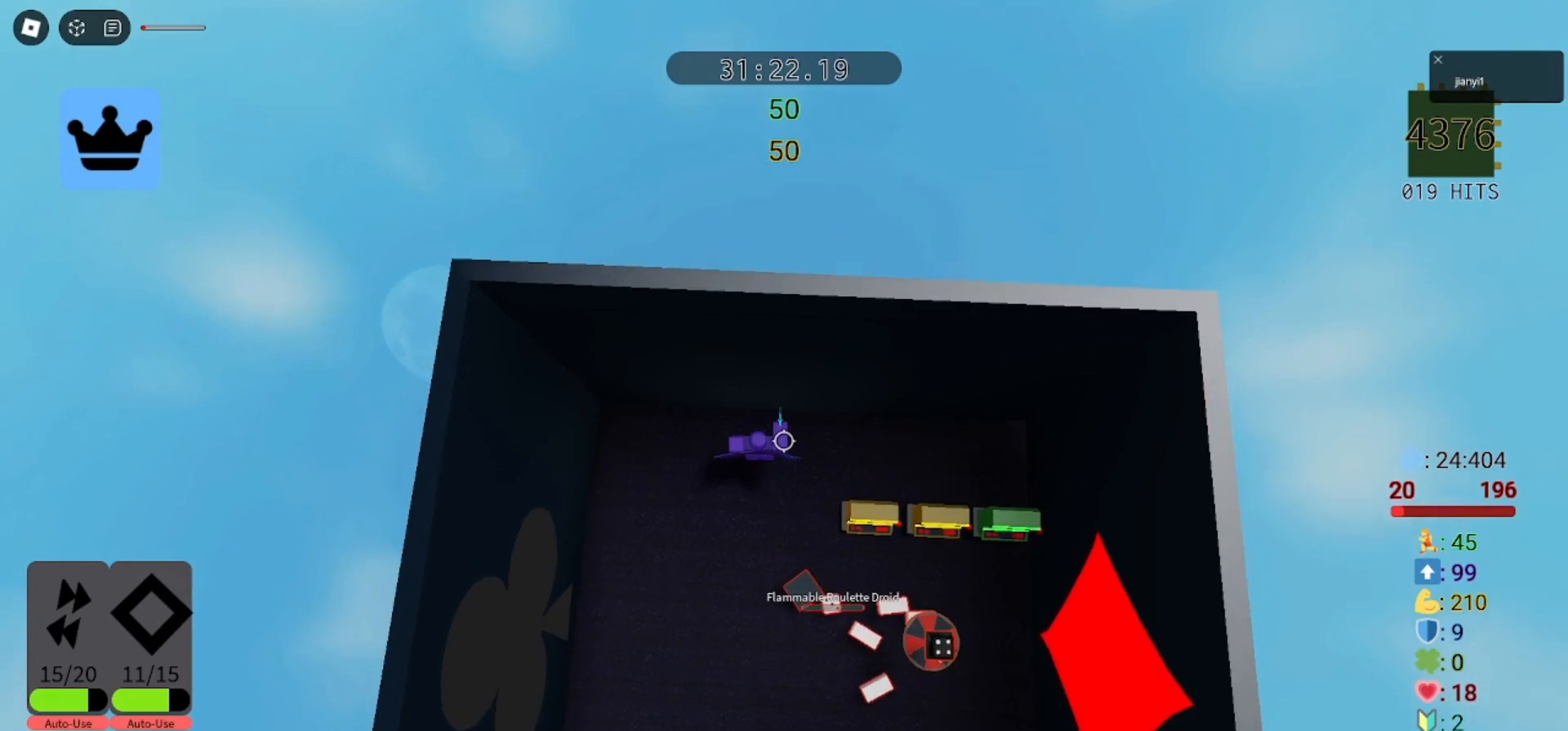
{"keys": [], "mouse": [], "events": []}
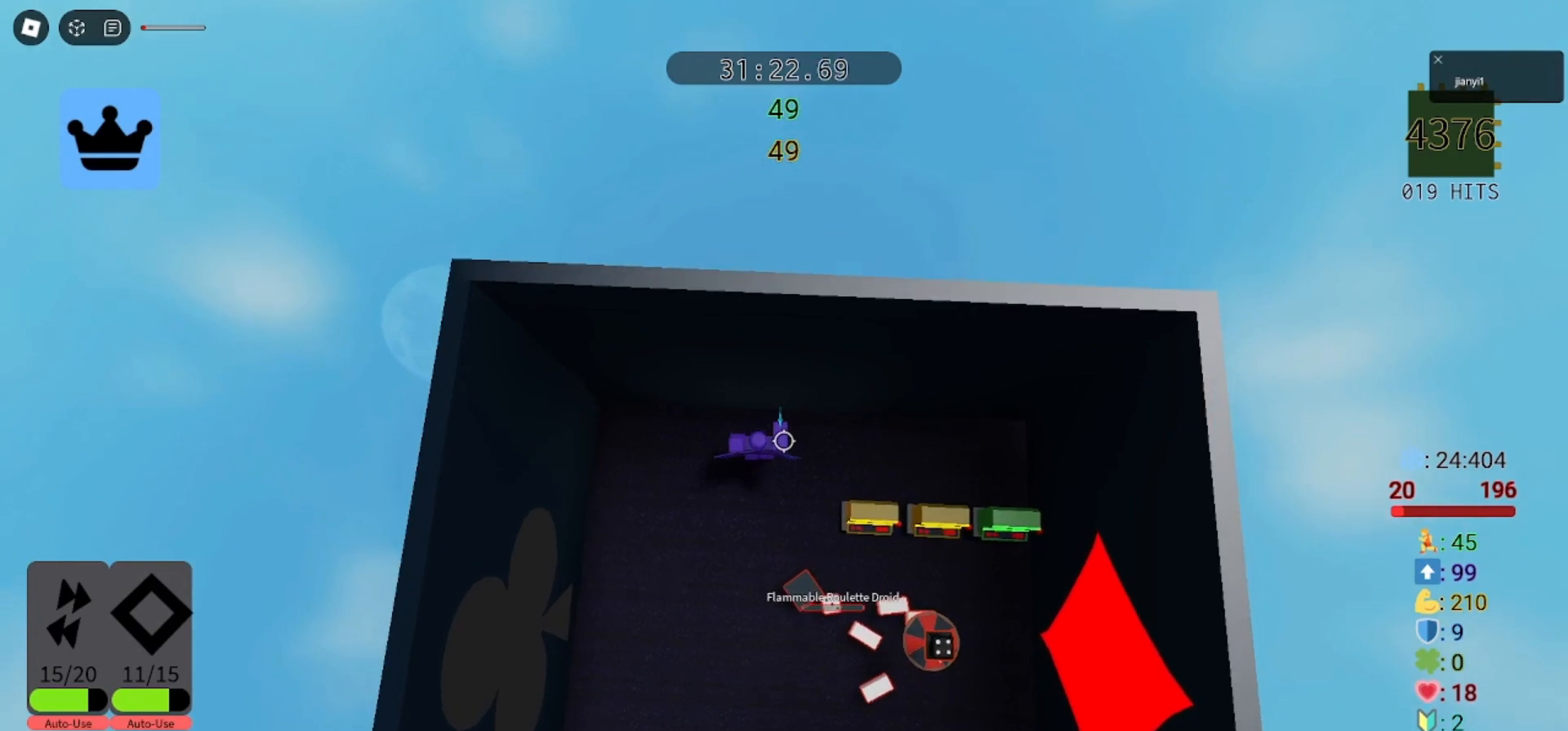
{"keys": [], "mouse": [], "events": [[267, "shift", "down"], [400, "shift", "up"]]}
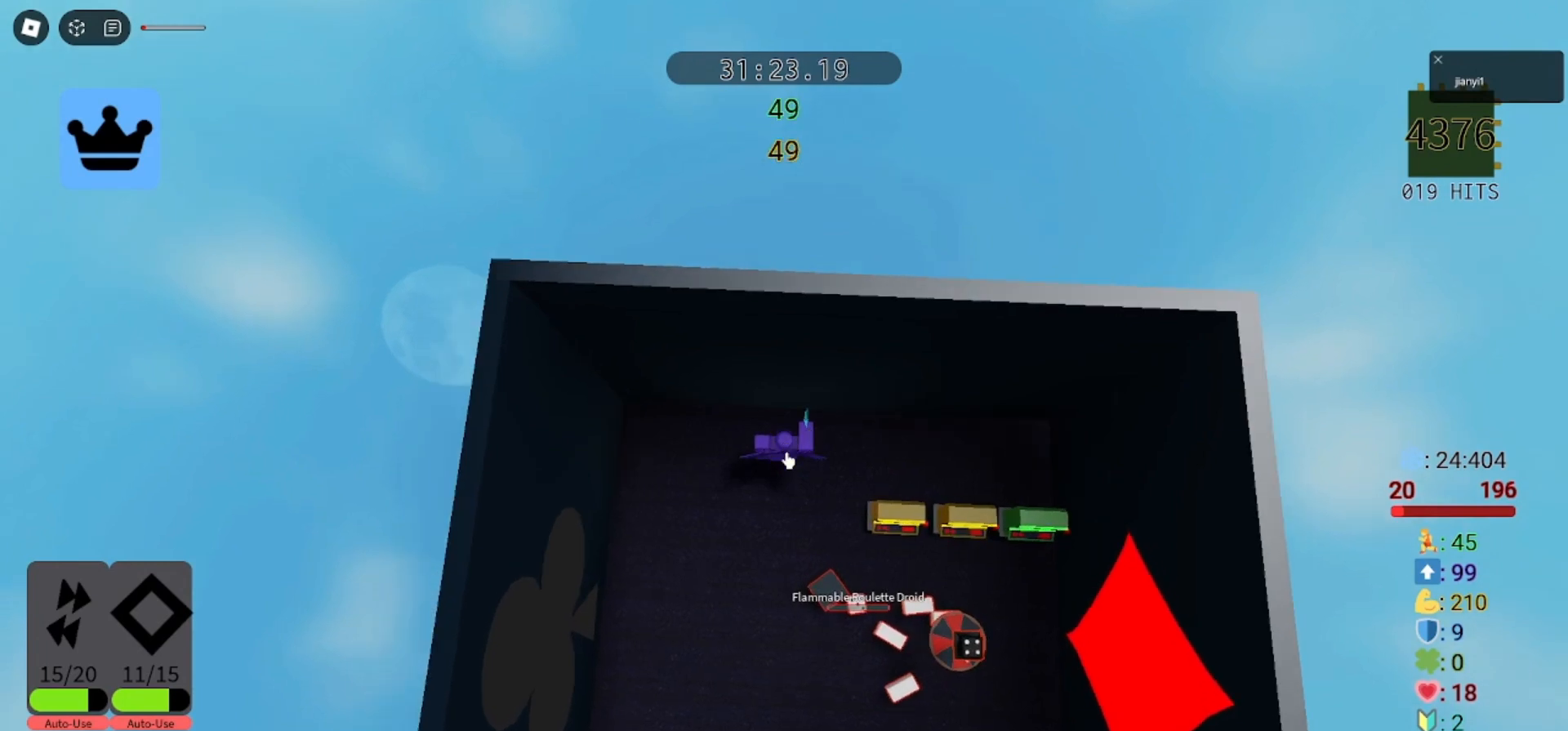
{"keys": [], "mouse": [], "events": []}
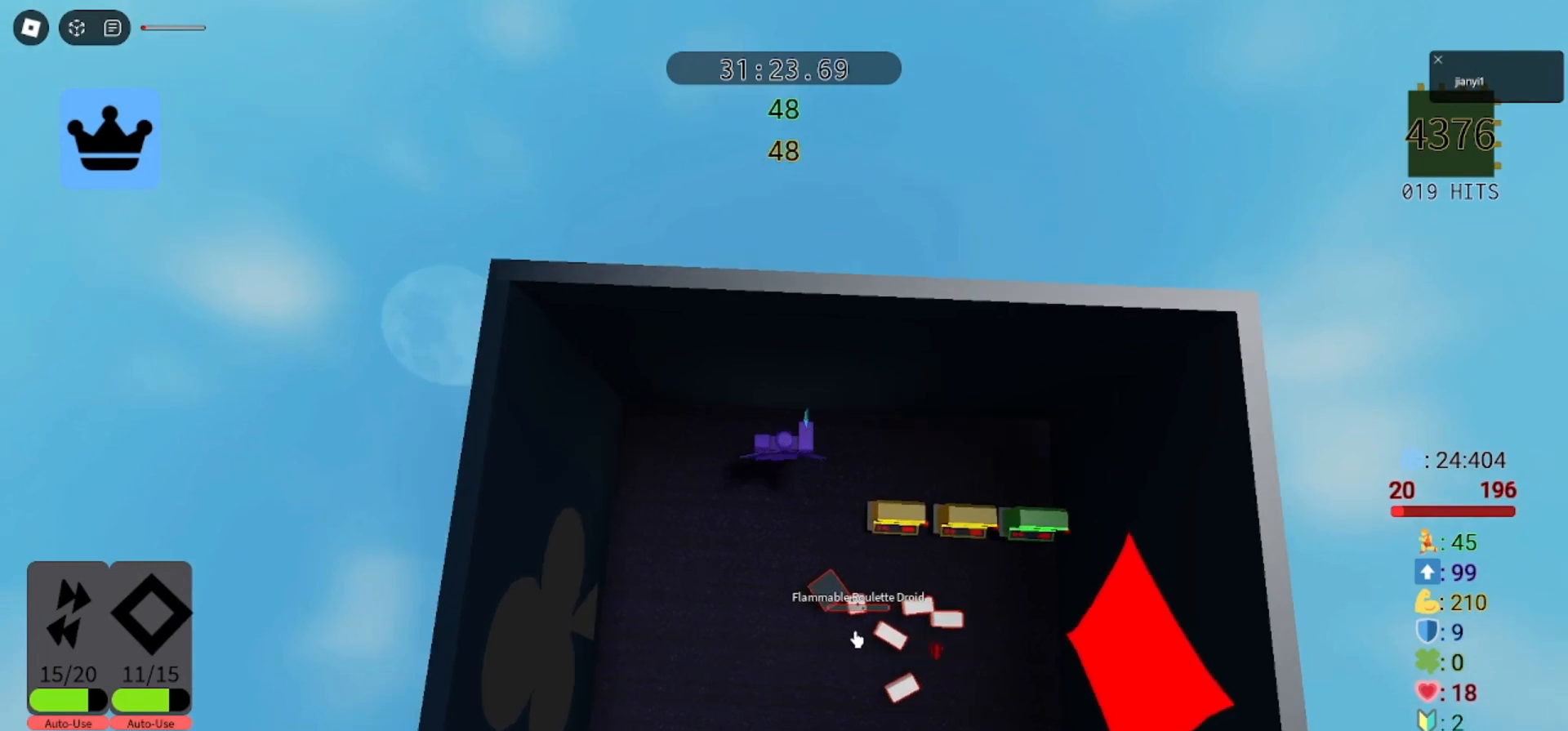
{"keys": [], "mouse": [], "events": [[200, "shift", "down"], [300, "shift", "up"]]}
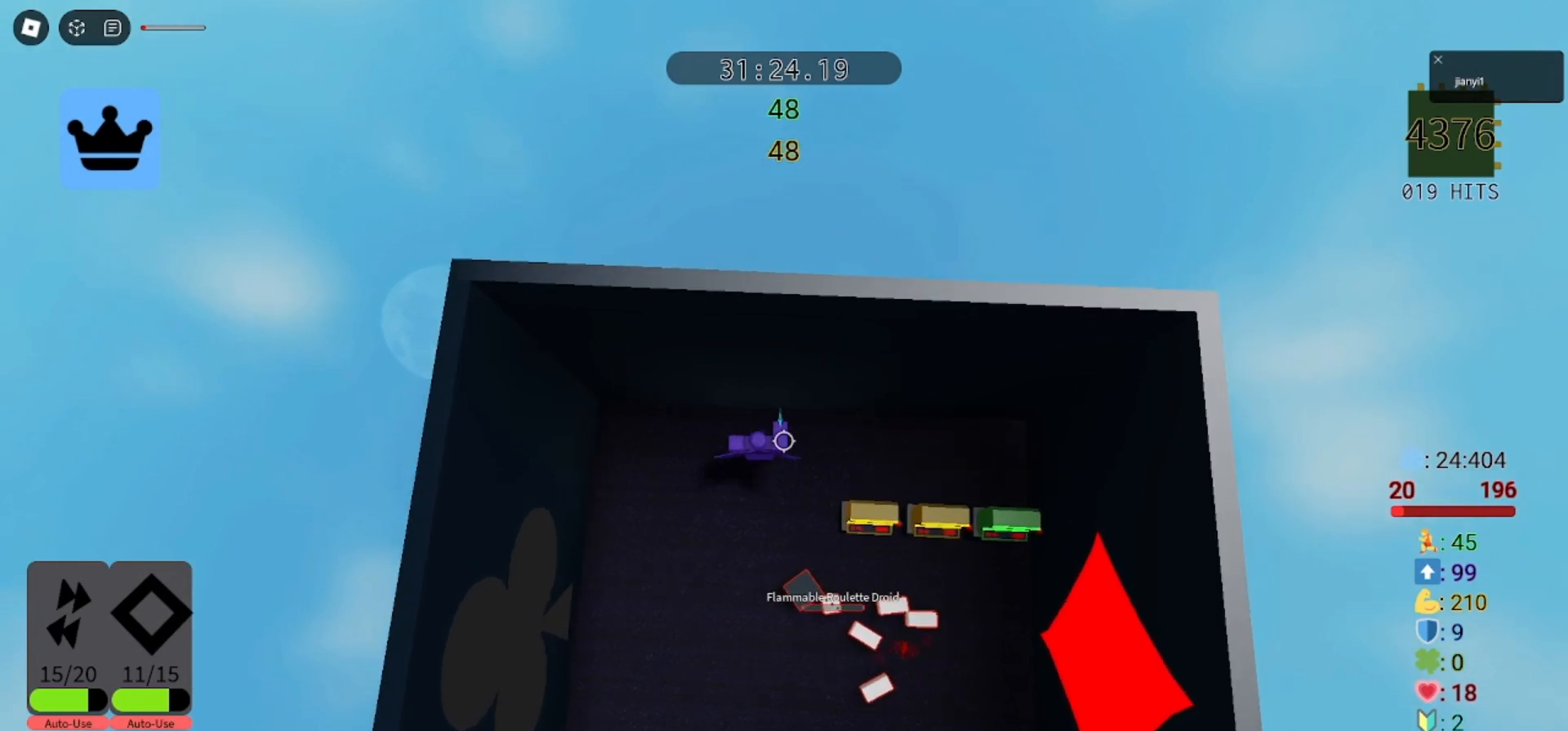
{"keys": [], "mouse": [], "events": []}